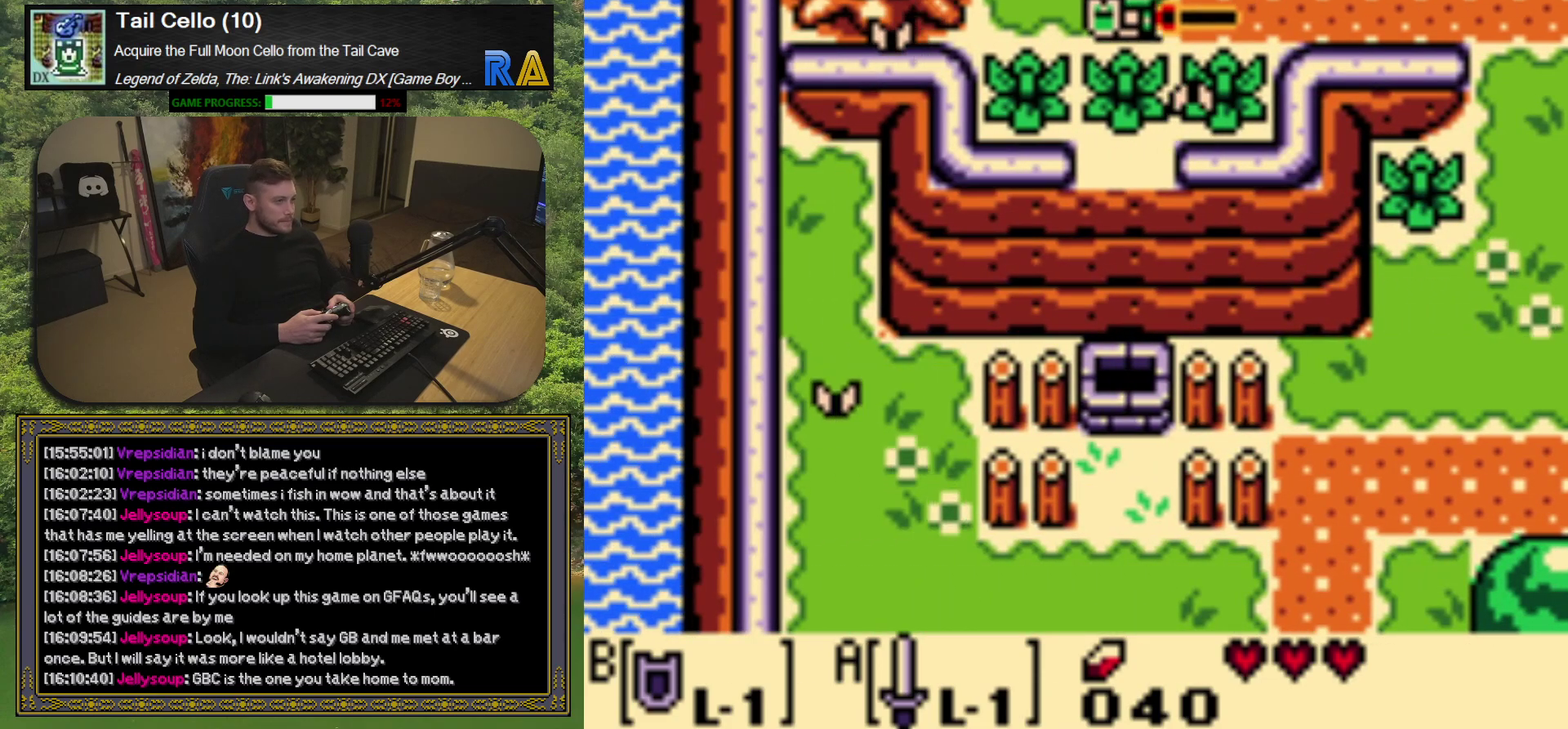
Gameplay with a controller (Xbox layout); each line is a JSON object with the inputs held at the frame after it. "events" lists button and stick changes between this image and that frame as [ms after this image, input, new state], when the widget could be followed in between. Not read: L3 R3 right_stick.
{"buttons": [], "left_stick": "center", "events": [[33, "DPAD_DOWN", "up"], [67, "A", "up"]]}
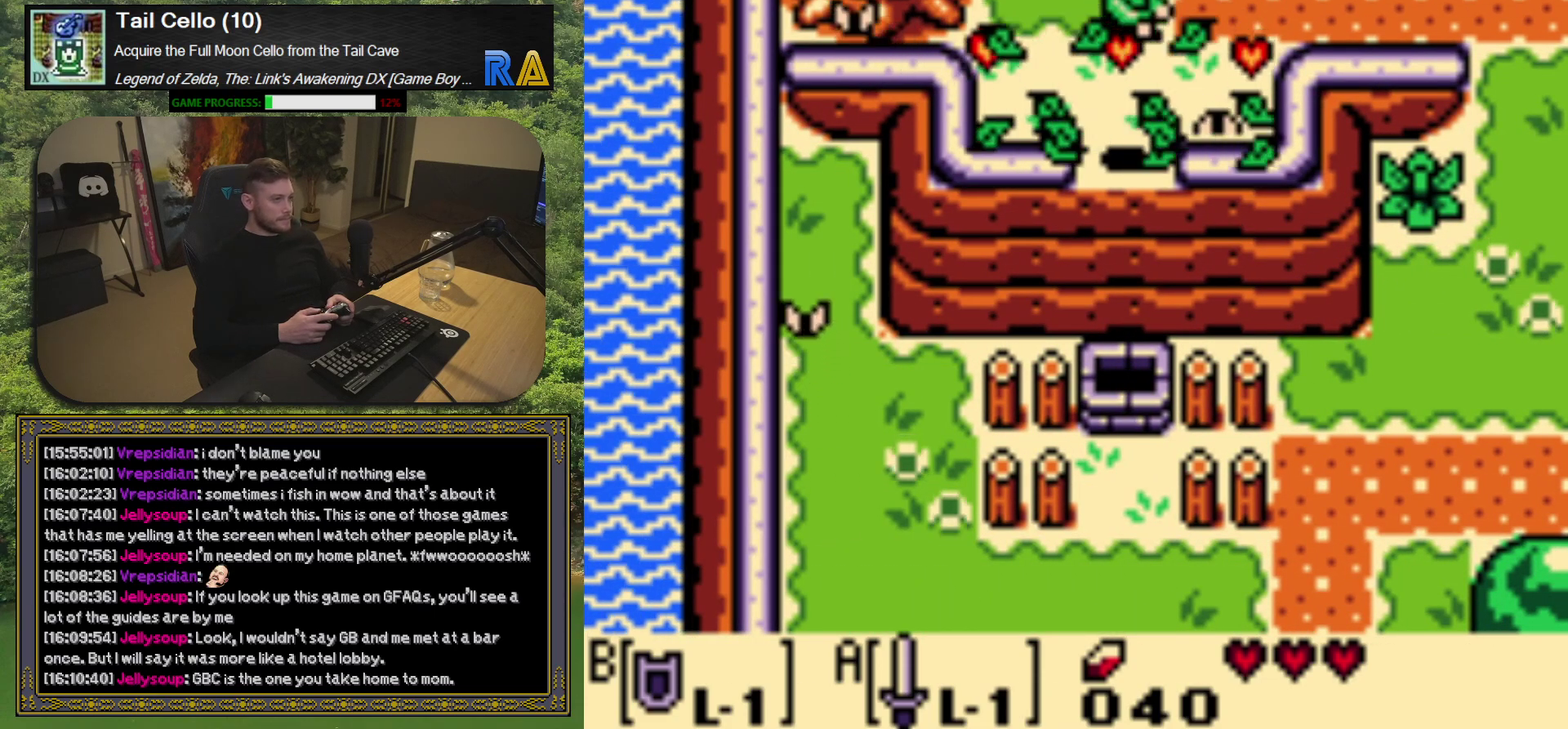
{"buttons": ["DPAD_LEFT"], "left_stick": "center", "events": [[333, "DPAD_DOWN", "down"], [450, "DPAD_LEFT", "down"], [500, "DPAD_DOWN", "up"]]}
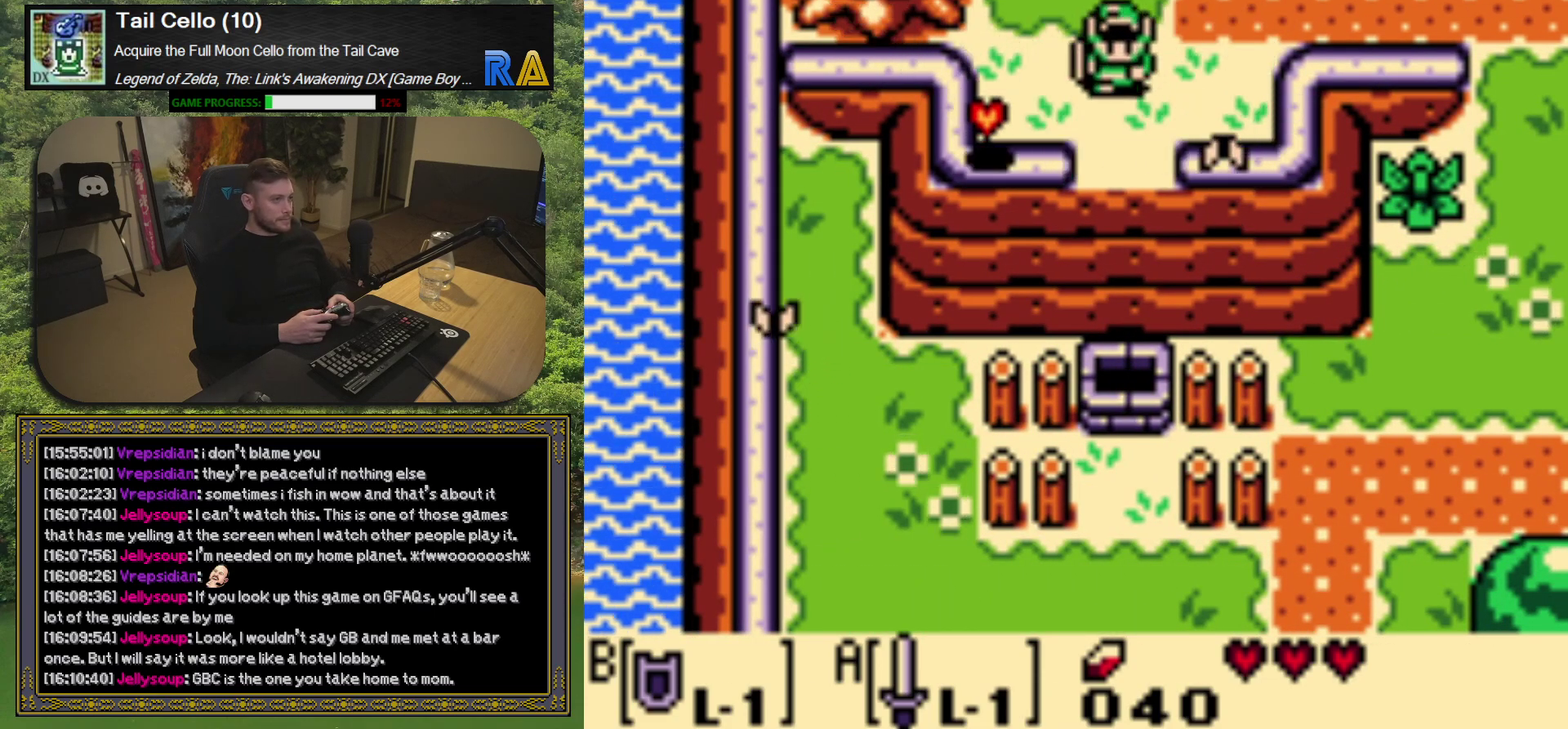
{"buttons": [], "left_stick": "center", "events": [[300, "DPAD_DOWN", "down"], [383, "DPAD_LEFT", "up"], [500, "DPAD_DOWN", "up"]]}
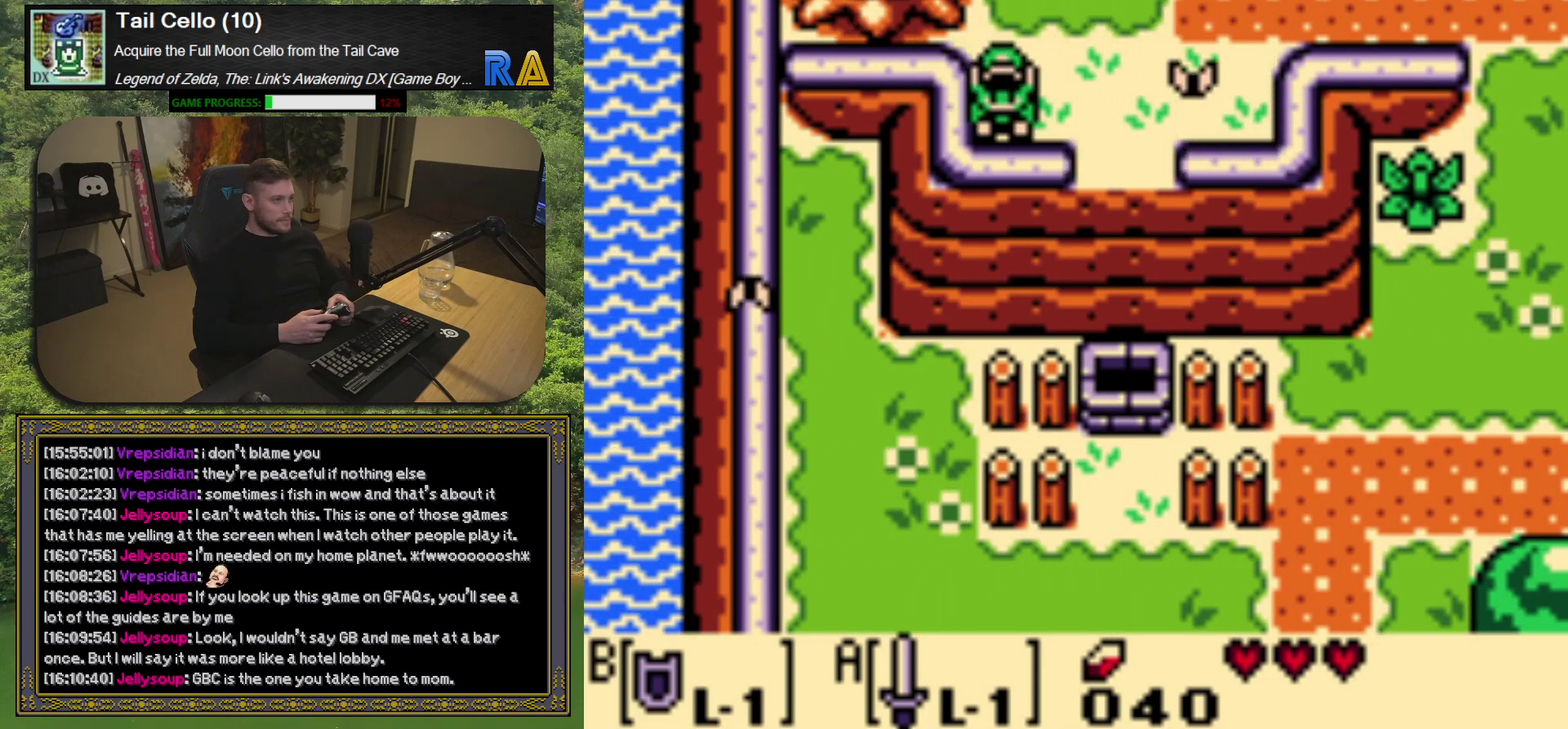
{"buttons": ["DPAD_UP", "DPAD_RIGHT"], "left_stick": "center", "events": [[283, "DPAD_RIGHT", "down"], [283, "DPAD_UP", "down"]]}
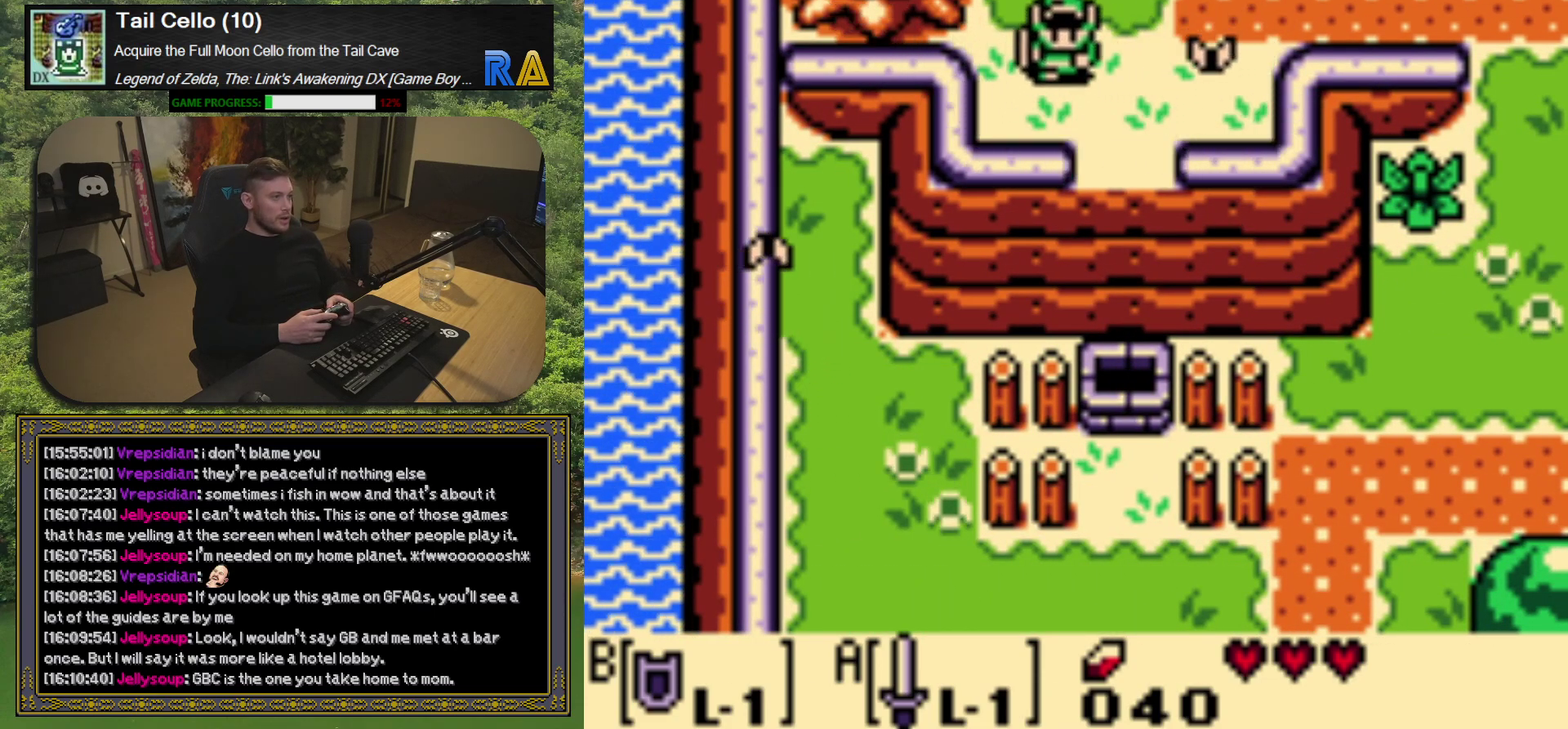
{"buttons": ["DPAD_RIGHT"], "left_stick": "center", "events": [[67, "DPAD_UP", "up"]]}
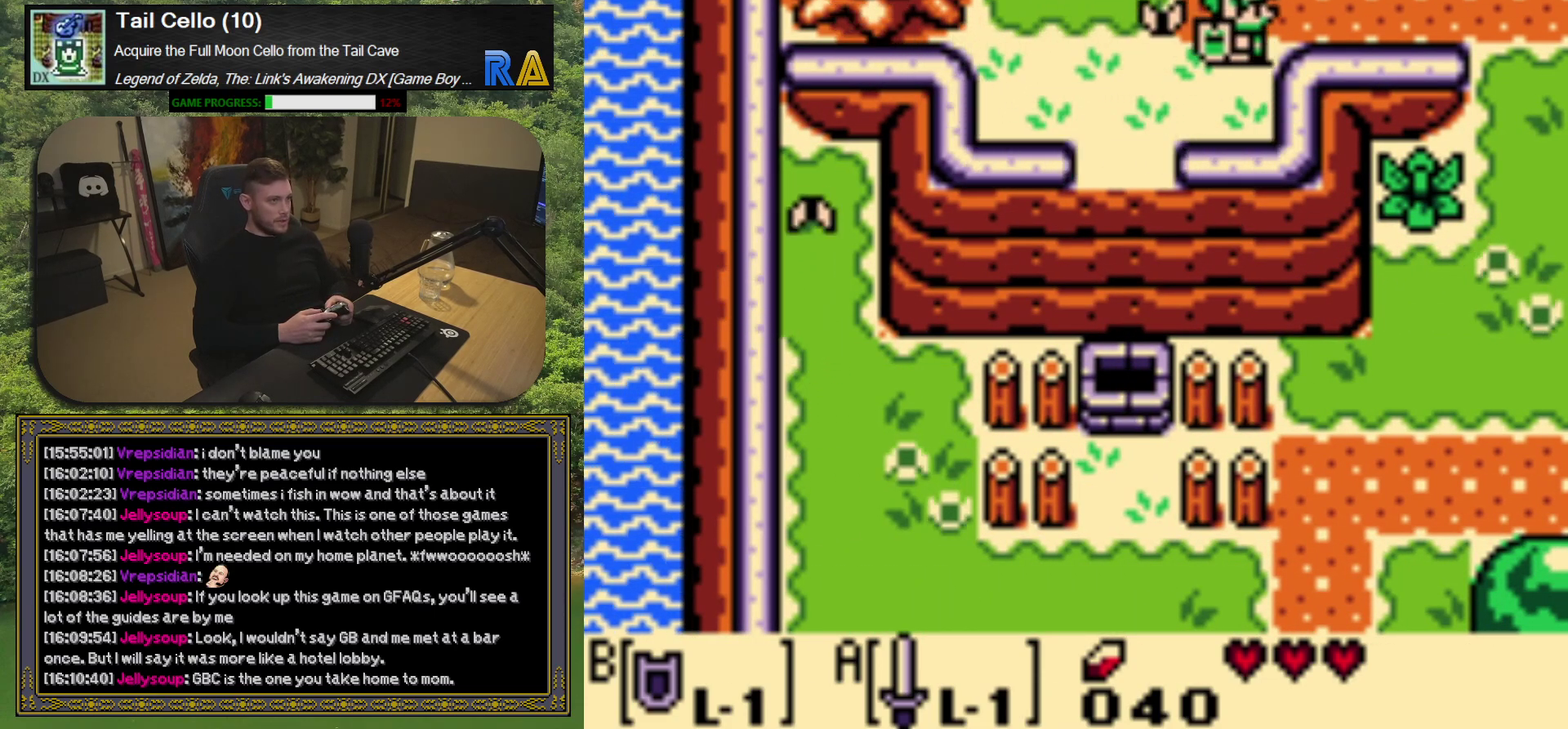
{"buttons": [], "left_stick": "center", "events": [[183, "DPAD_UP", "down"], [250, "DPAD_RIGHT", "up"], [383, "A", "down"], [383, "DPAD_UP", "up"], [467, "A", "up"]]}
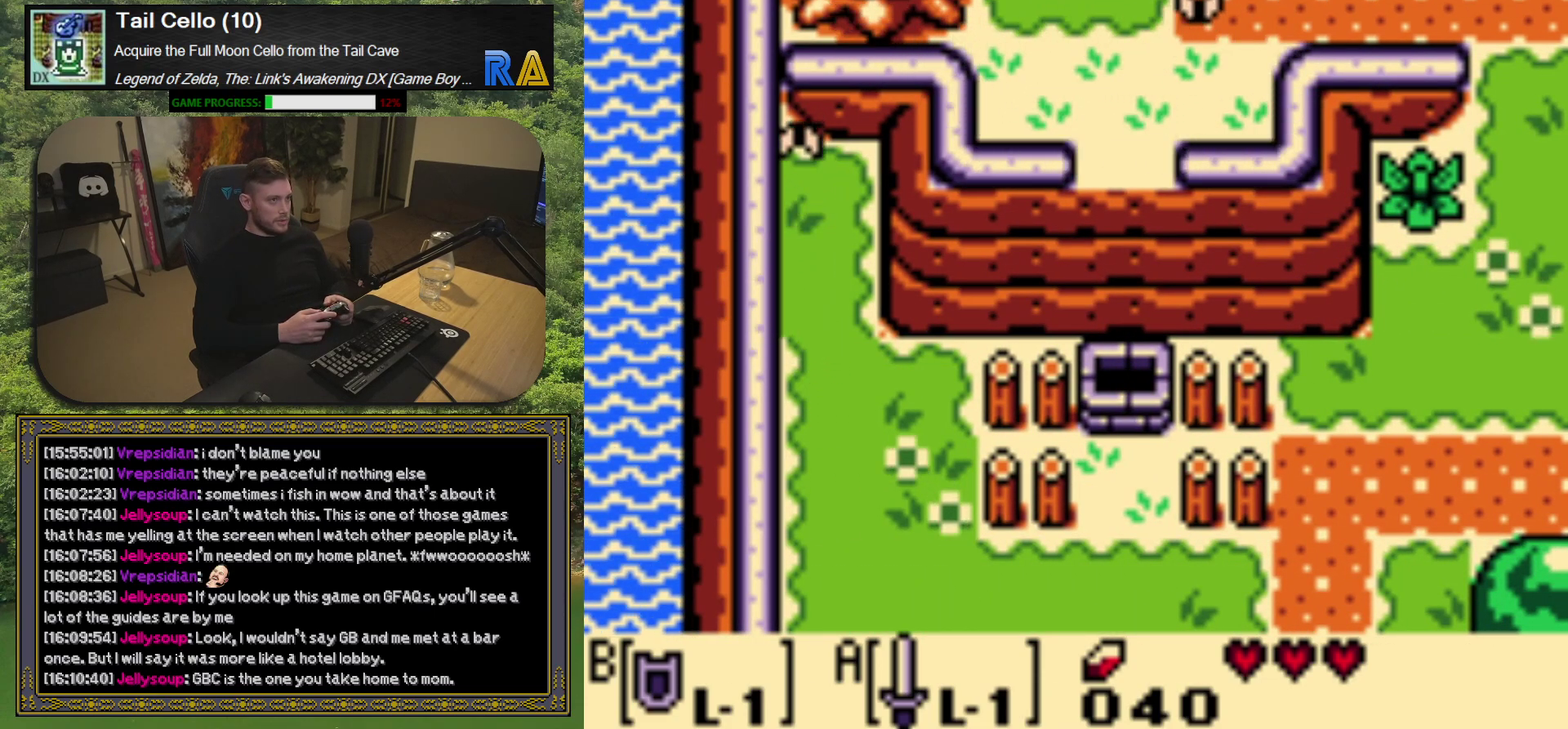
{"buttons": ["DPAD_DOWN", "DPAD_RIGHT"], "left_stick": "center", "events": [[383, "DPAD_DOWN", "down"], [500, "DPAD_RIGHT", "down"]]}
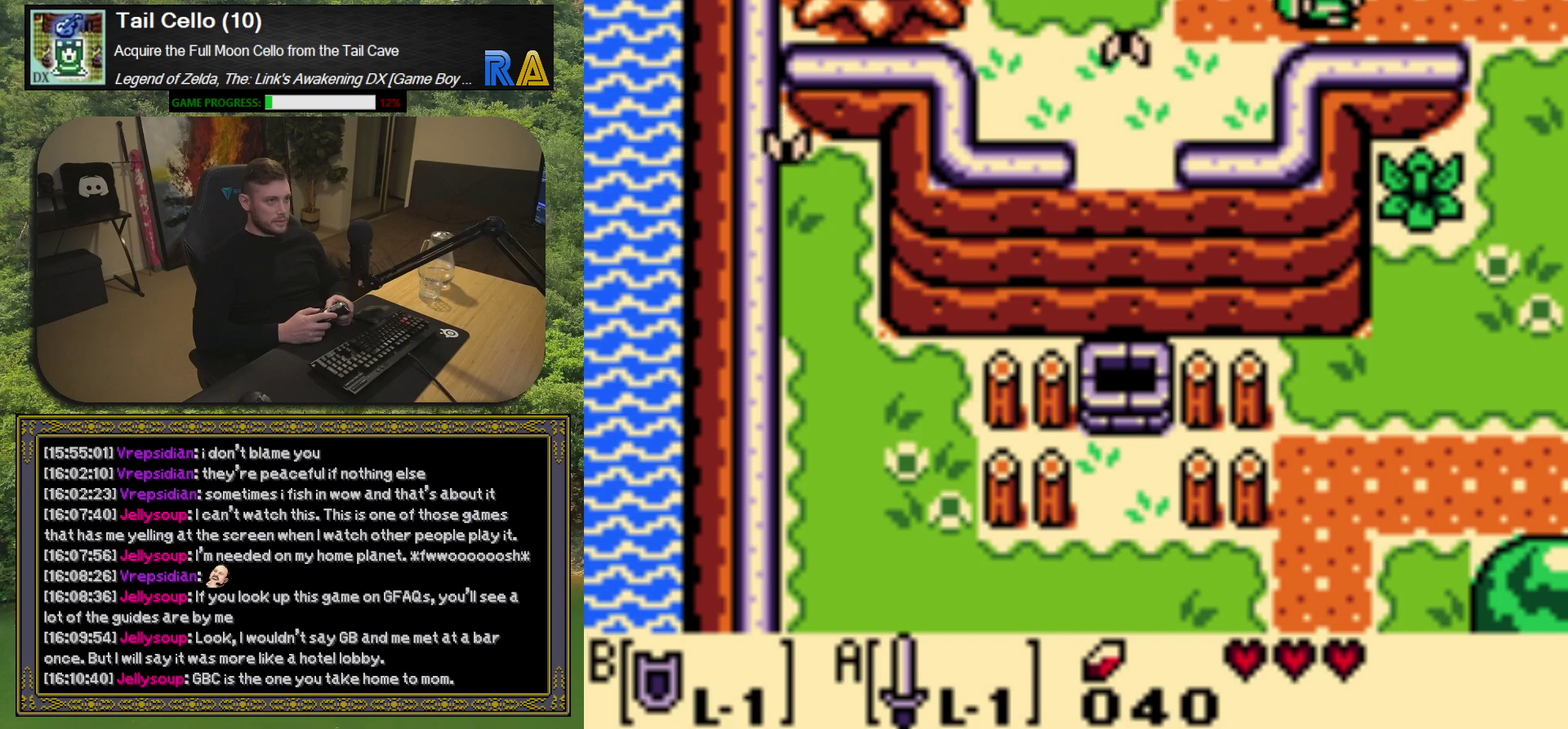
{"buttons": ["DPAD_RIGHT"], "left_stick": "center", "events": [[83, "DPAD_DOWN", "up"]]}
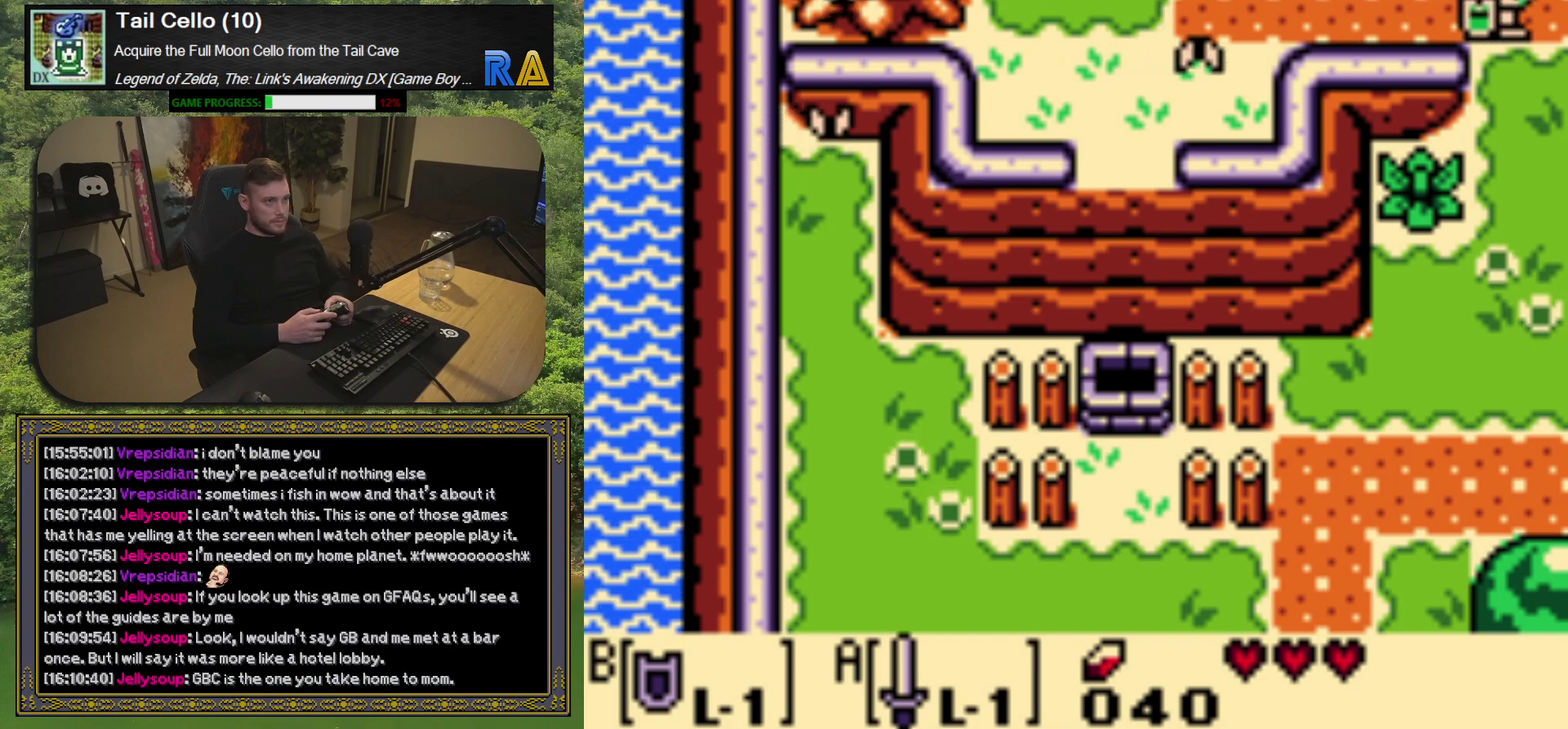
{"buttons": ["DPAD_DOWN"], "left_stick": "center", "events": [[17, "DPAD_DOWN", "down"], [50, "DPAD_RIGHT", "up"]]}
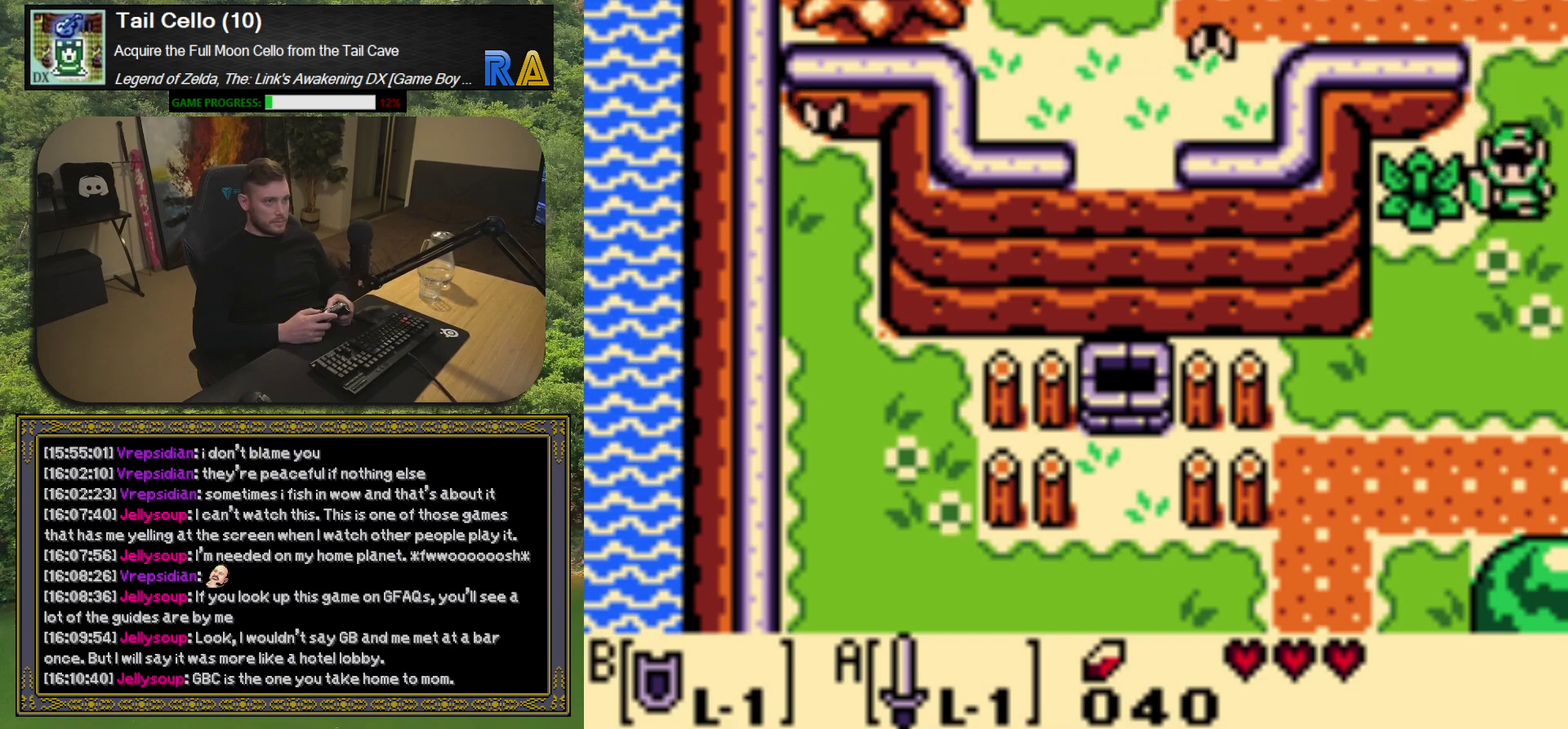
{"buttons": [], "left_stick": "center", "events": [[17, "DPAD_DOWN", "up"], [17, "DPAD_LEFT", "down"], [67, "A", "down"], [133, "DPAD_LEFT", "up"], [200, "A", "up"]]}
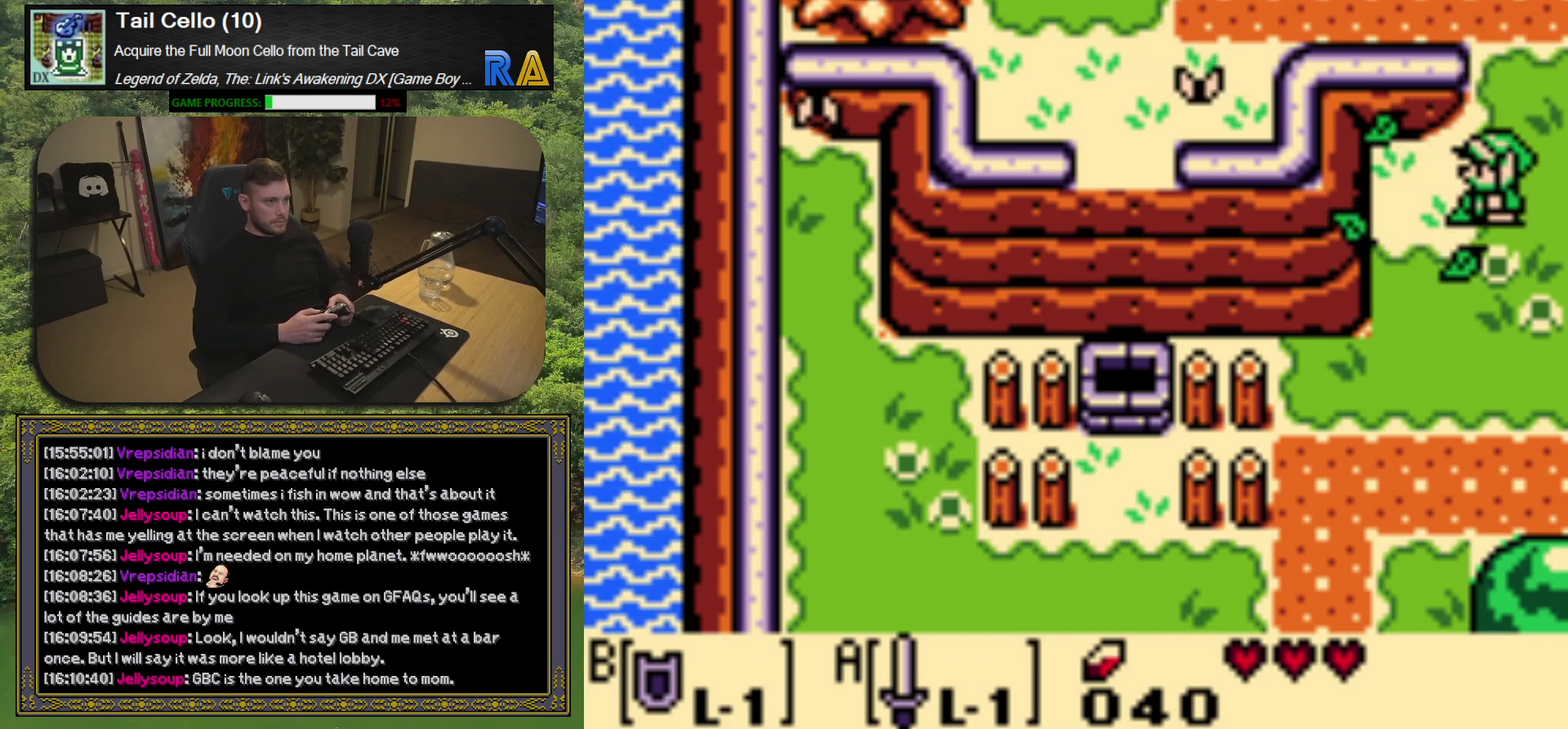
{"buttons": ["DPAD_UP"], "left_stick": "center", "events": [[17, "DPAD_LEFT", "down"], [200, "DPAD_LEFT", "up"], [283, "DPAD_RIGHT", "down"], [500, "DPAD_RIGHT", "up"], [500, "DPAD_UP", "down"]]}
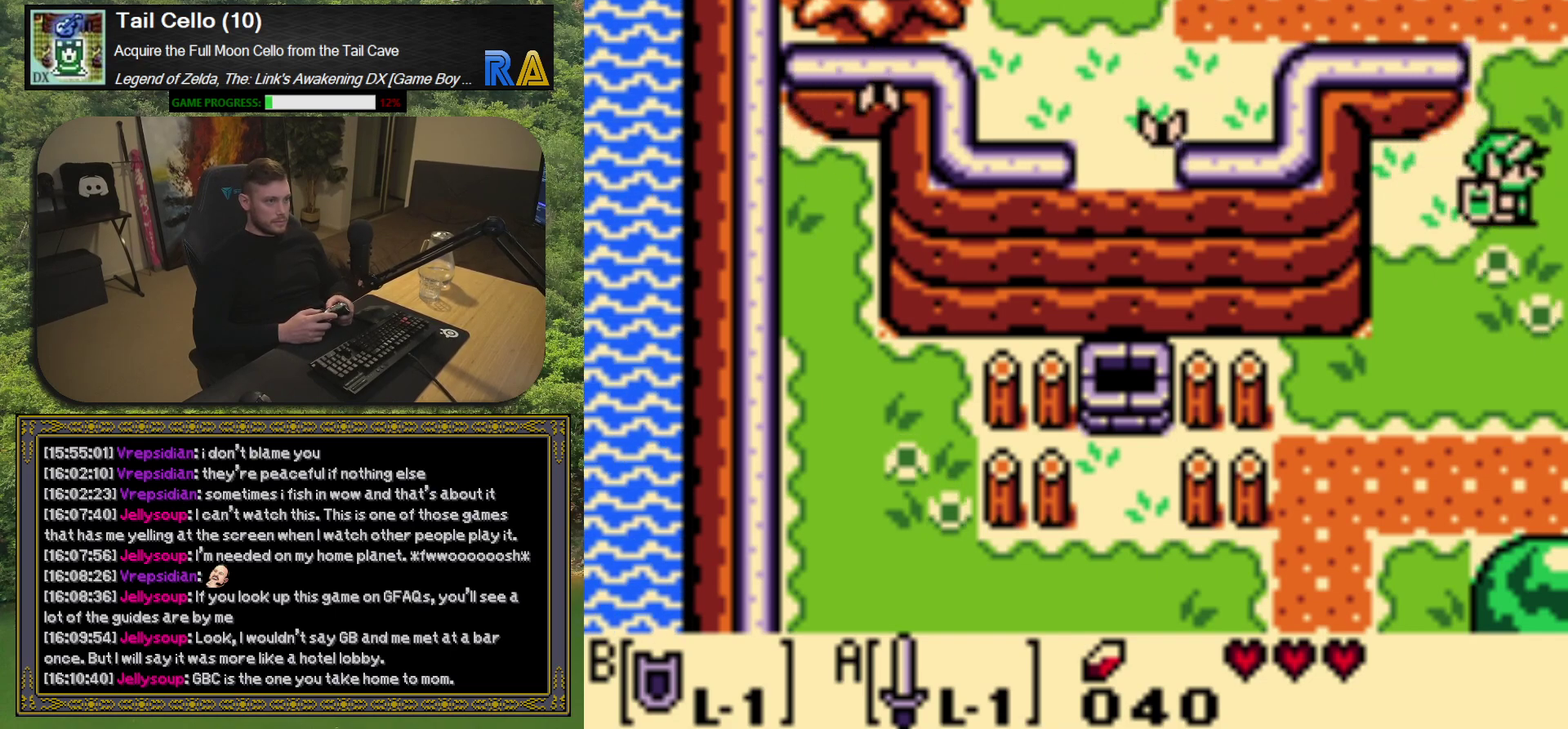
{"buttons": ["DPAD_LEFT"], "left_stick": "center", "events": [[483, "DPAD_LEFT", "down"], [500, "DPAD_UP", "up"]]}
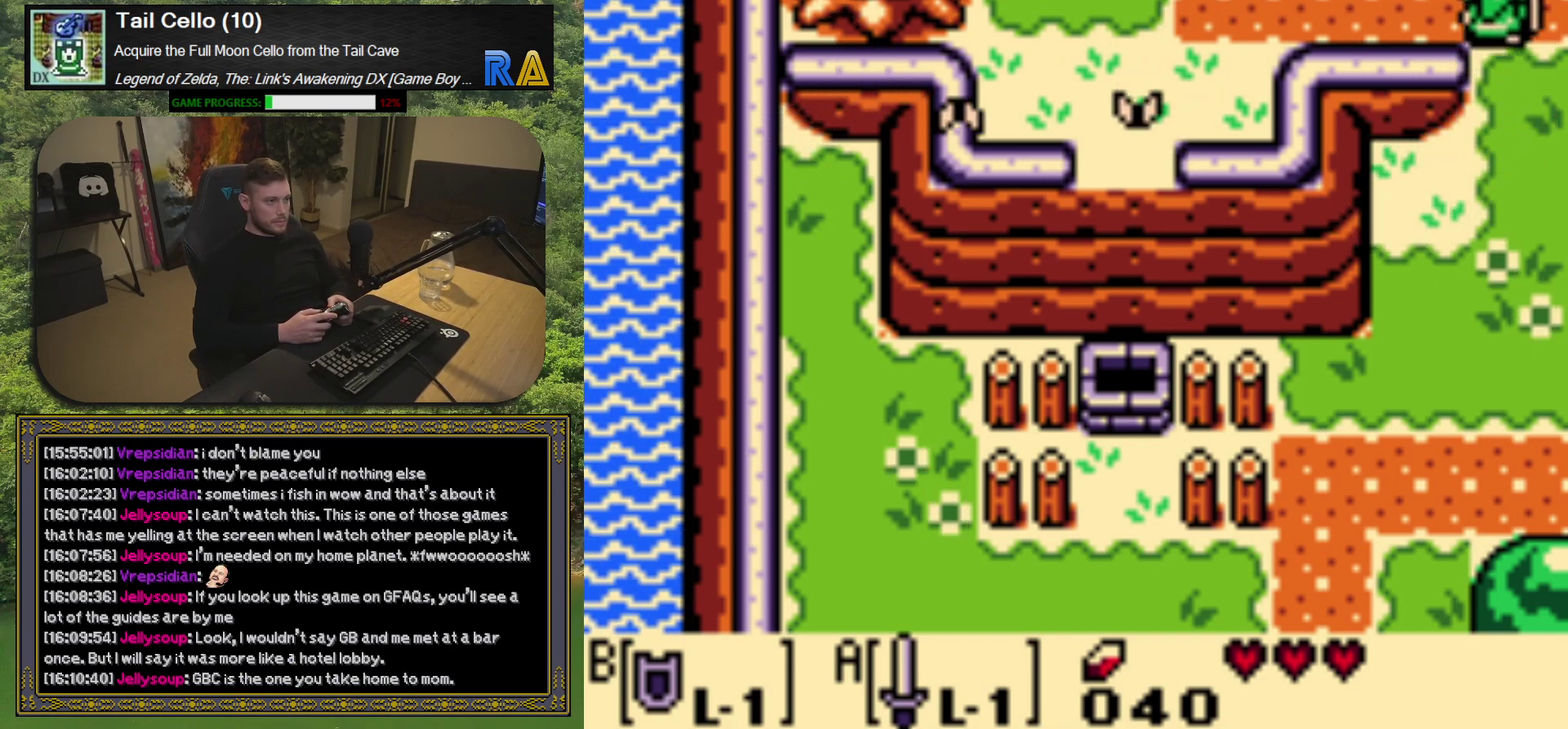
{"buttons": ["DPAD_LEFT"], "left_stick": "center", "events": []}
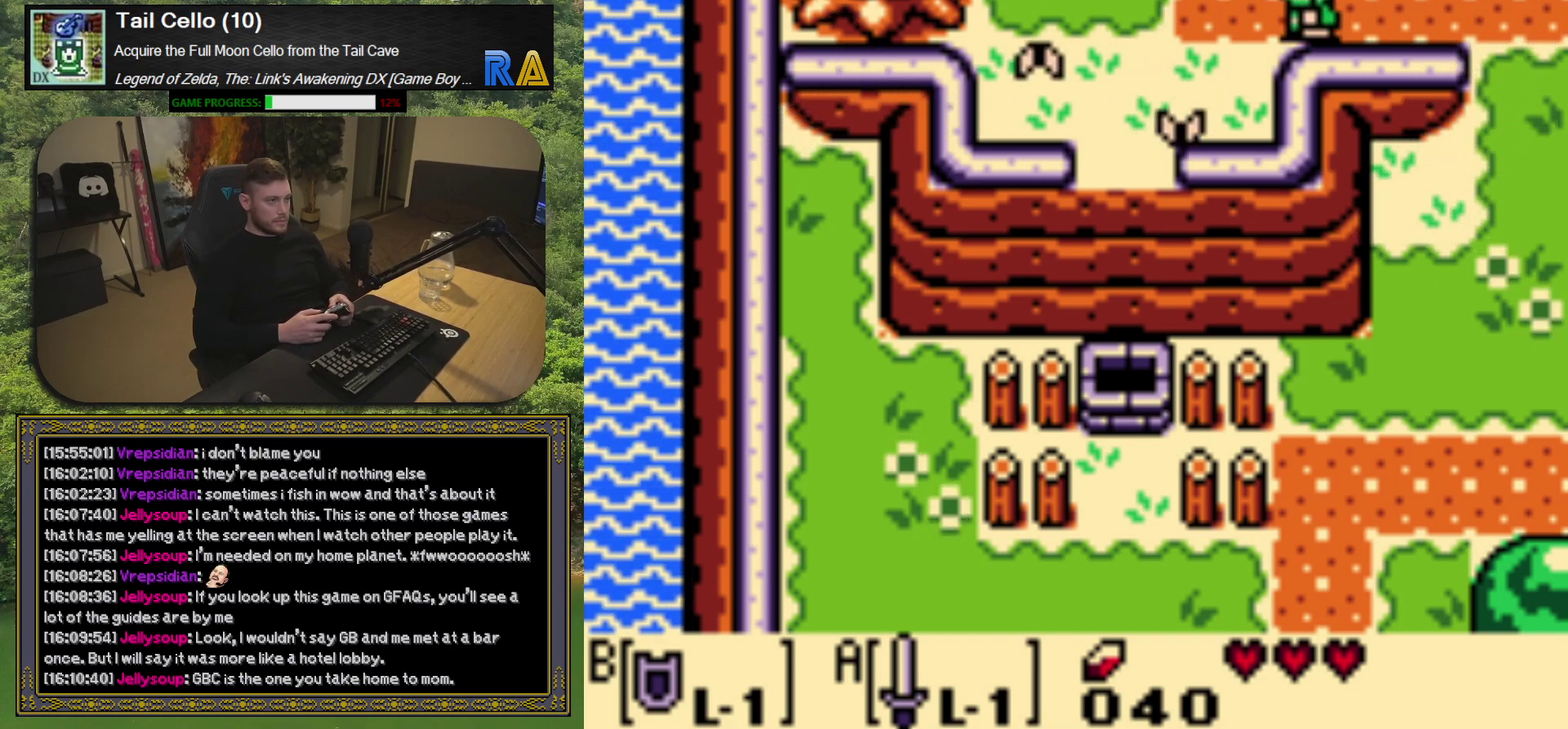
{"buttons": ["DPAD_UP"], "left_stick": "center", "events": [[217, "DPAD_LEFT", "up"], [333, "DPAD_UP", "down"]]}
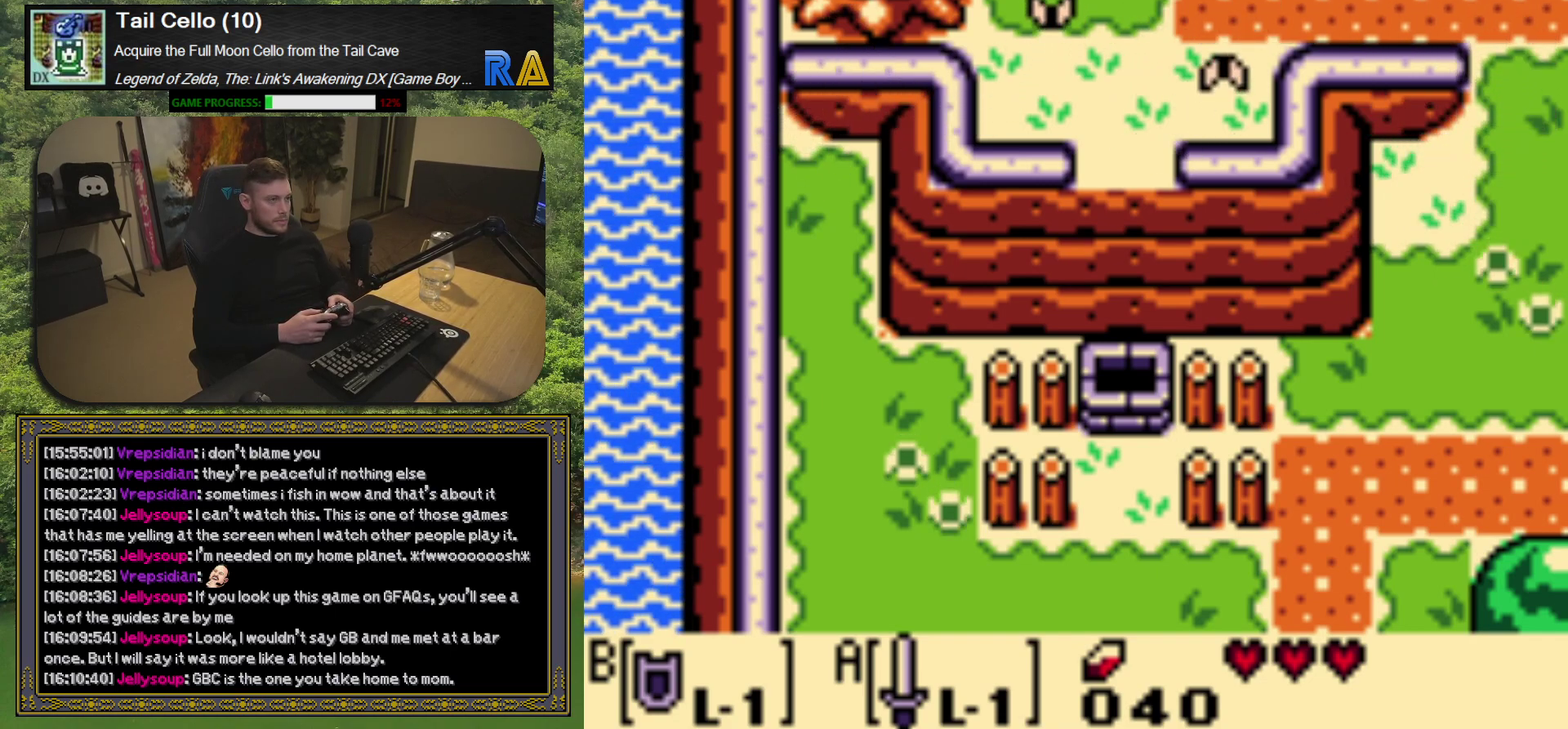
{"buttons": [], "left_stick": "center", "events": [[333, "DPAD_UP", "up"]]}
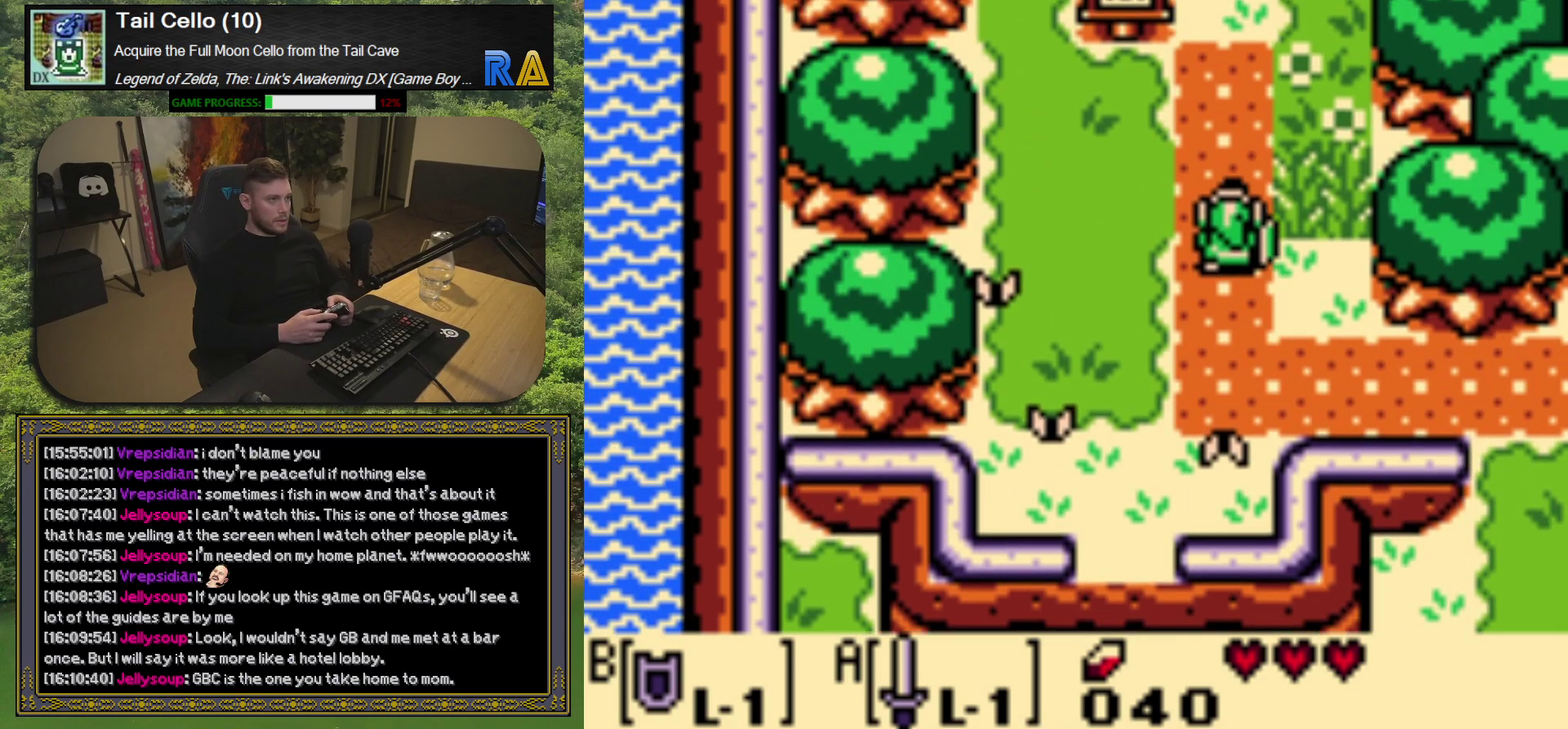
{"buttons": [], "left_stick": "center", "events": [[417, "DPAD_UP", "down"], [500, "DPAD_UP", "up"]]}
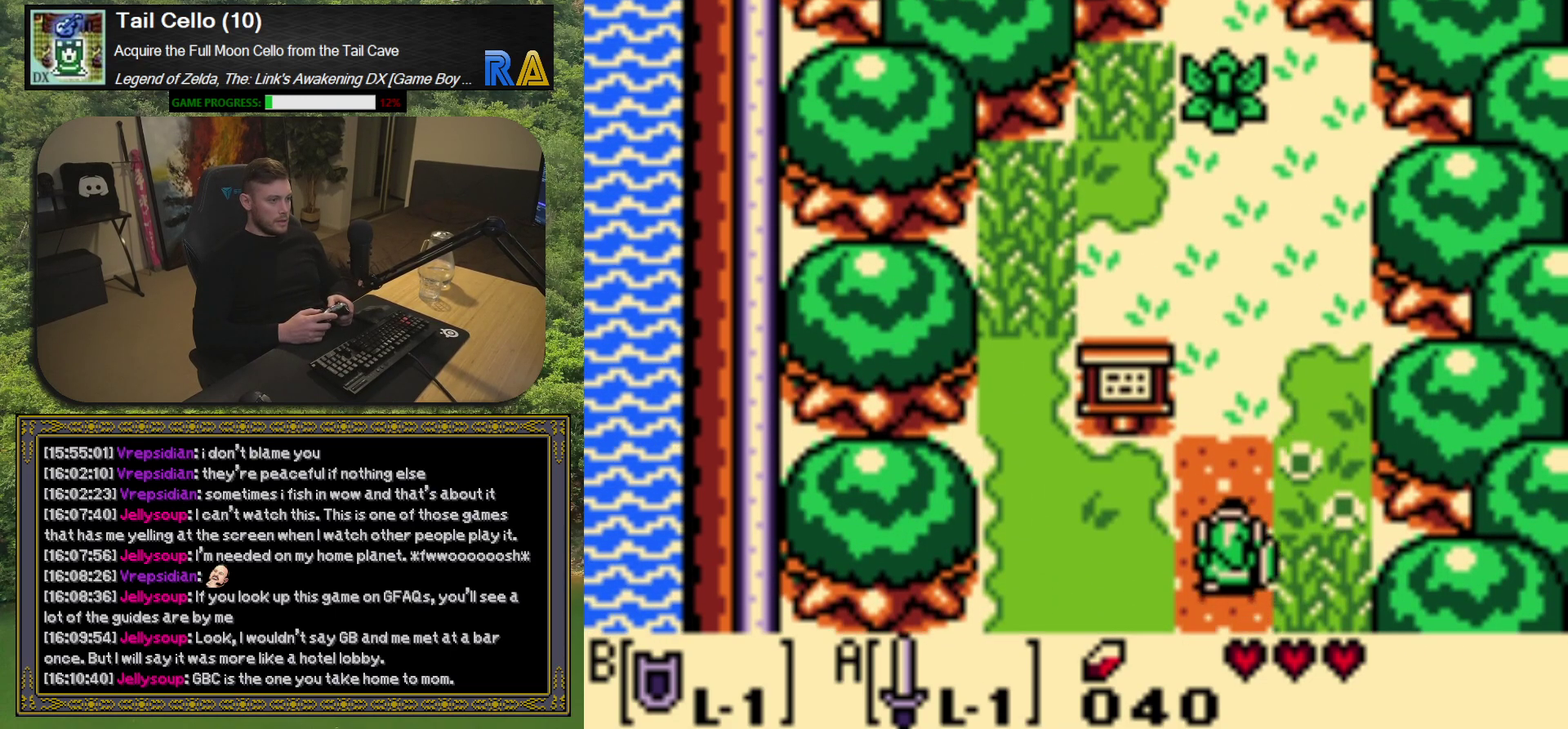
{"buttons": [], "left_stick": "center", "events": [[183, "DPAD_RIGHT", "down"], [267, "A", "down"], [283, "DPAD_RIGHT", "up"], [350, "A", "up"]]}
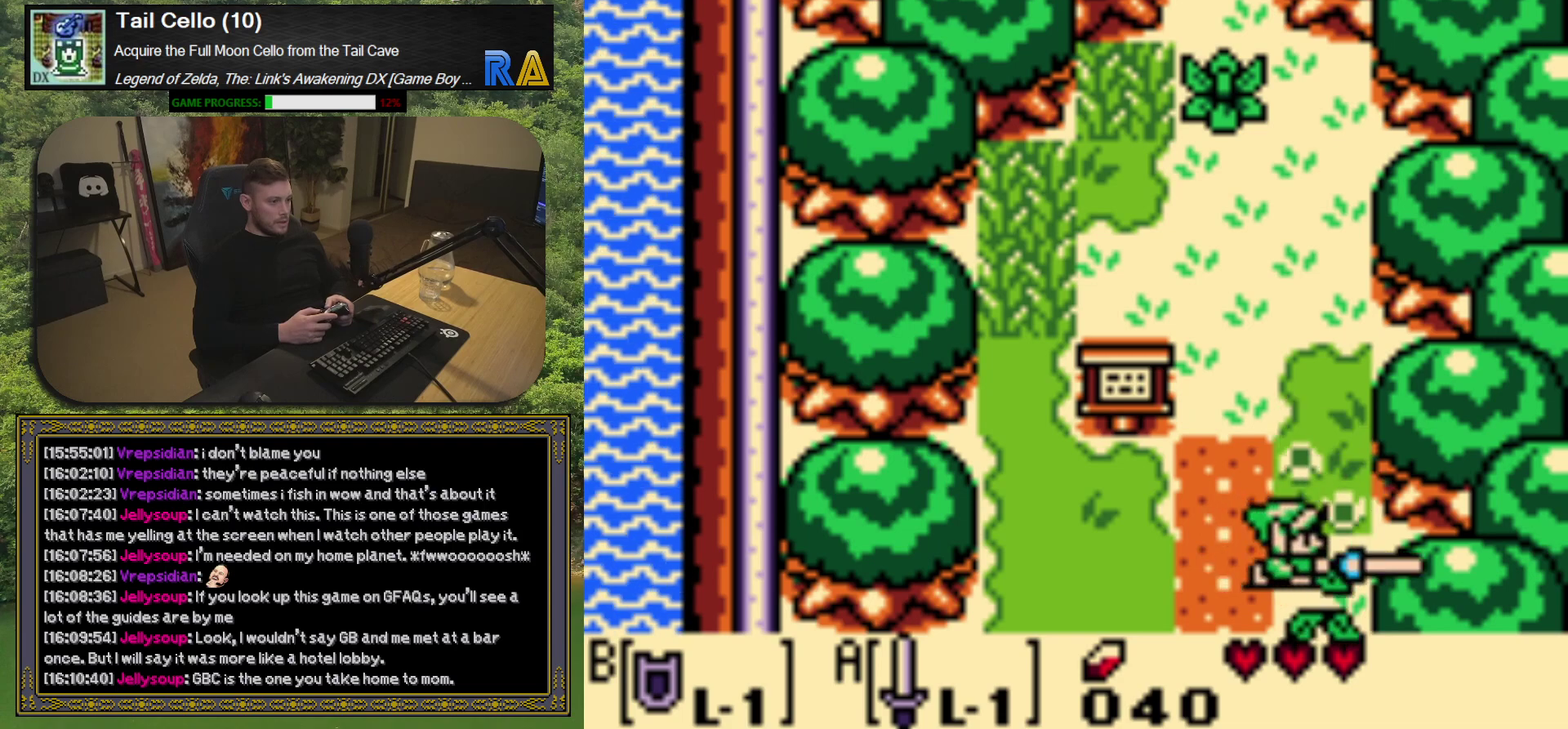
{"buttons": ["DPAD_LEFT"], "left_stick": "center", "events": [[383, "DPAD_LEFT", "down"]]}
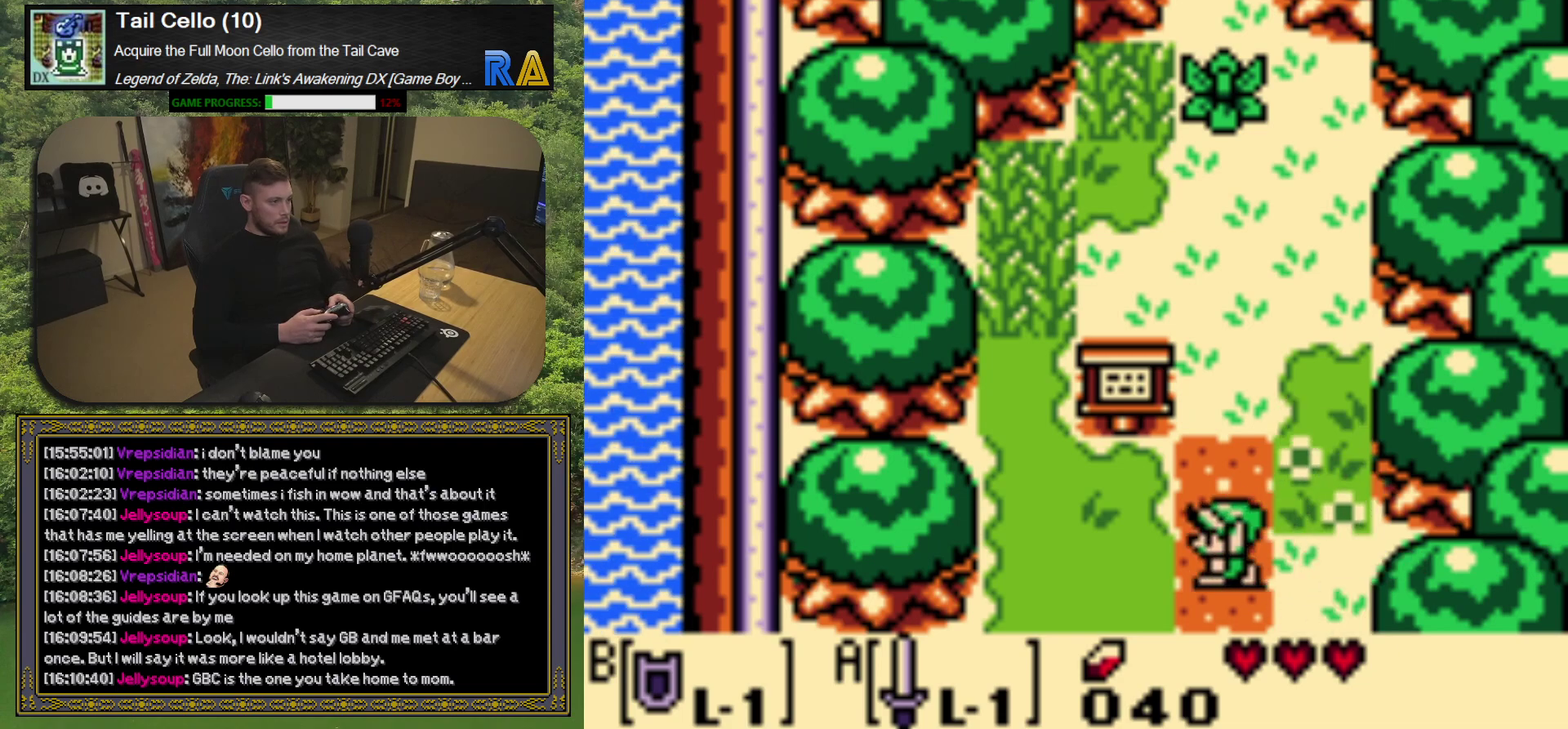
{"buttons": ["DPAD_UP", "DPAD_LEFT"], "left_stick": "center", "events": [[483, "DPAD_UP", "down"]]}
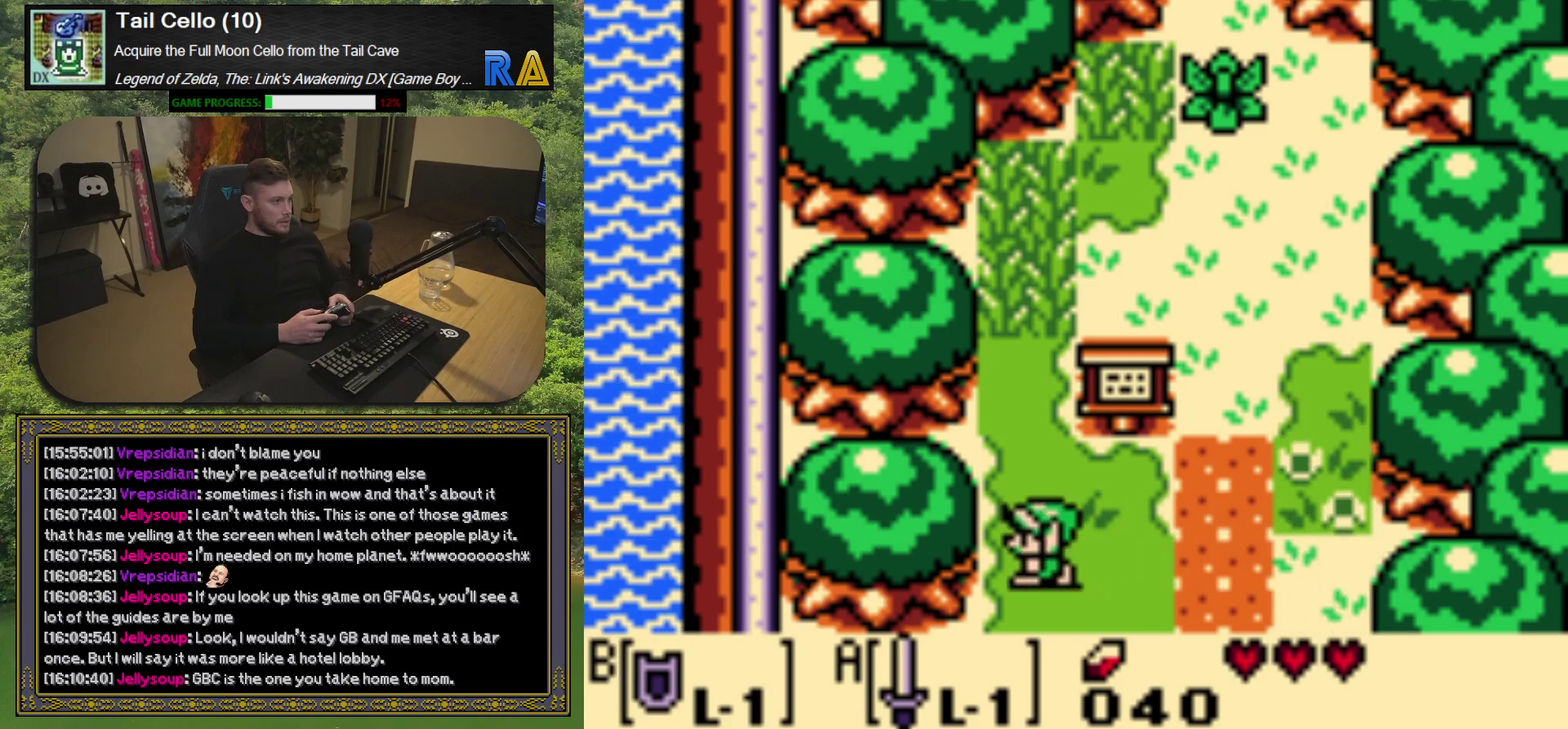
{"buttons": ["A"], "left_stick": "center", "events": [[17, "DPAD_LEFT", "up"], [450, "A", "down"], [450, "DPAD_UP", "up"]]}
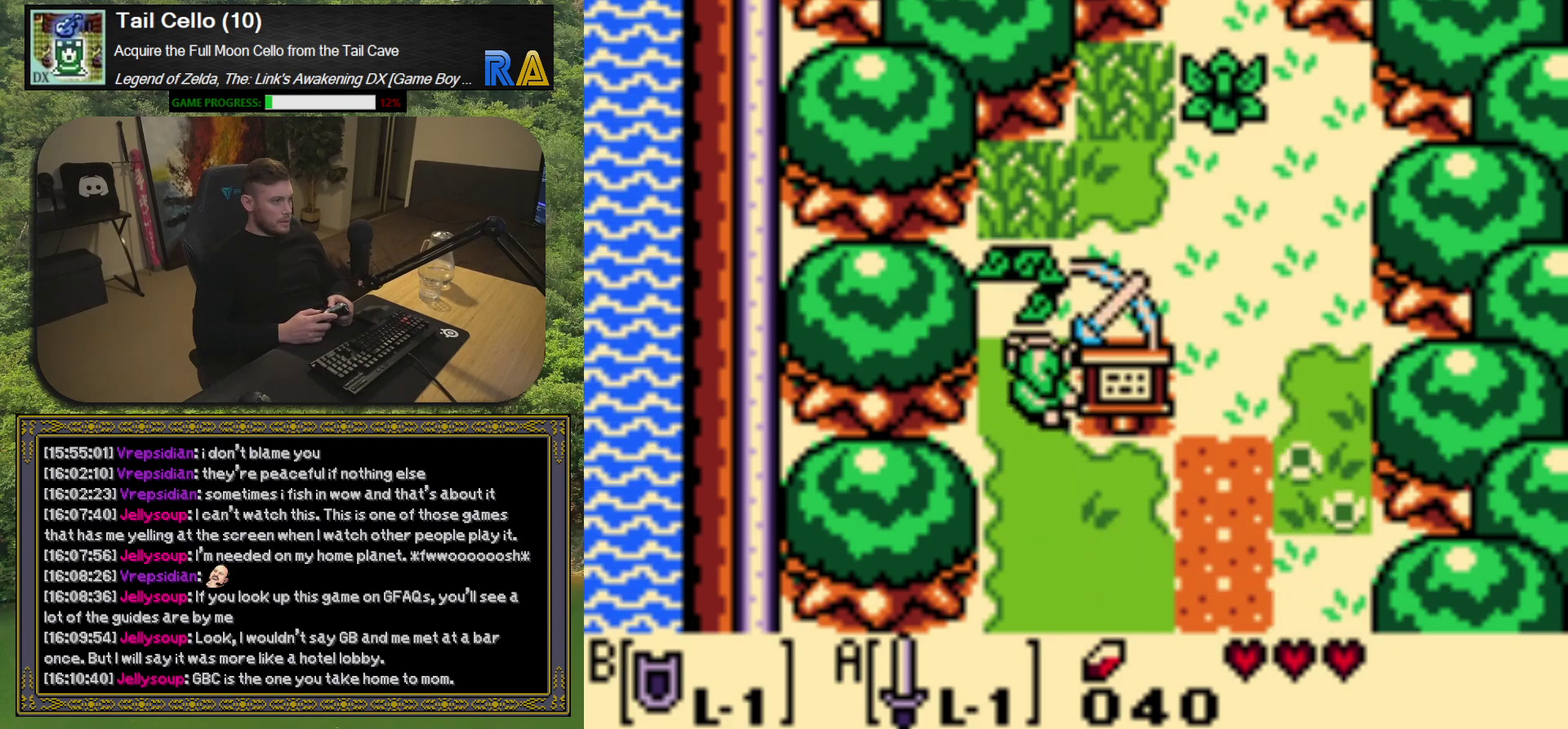
{"buttons": ["DPAD_UP"], "left_stick": "center", "events": [[83, "A", "up"], [250, "DPAD_UP", "down"]]}
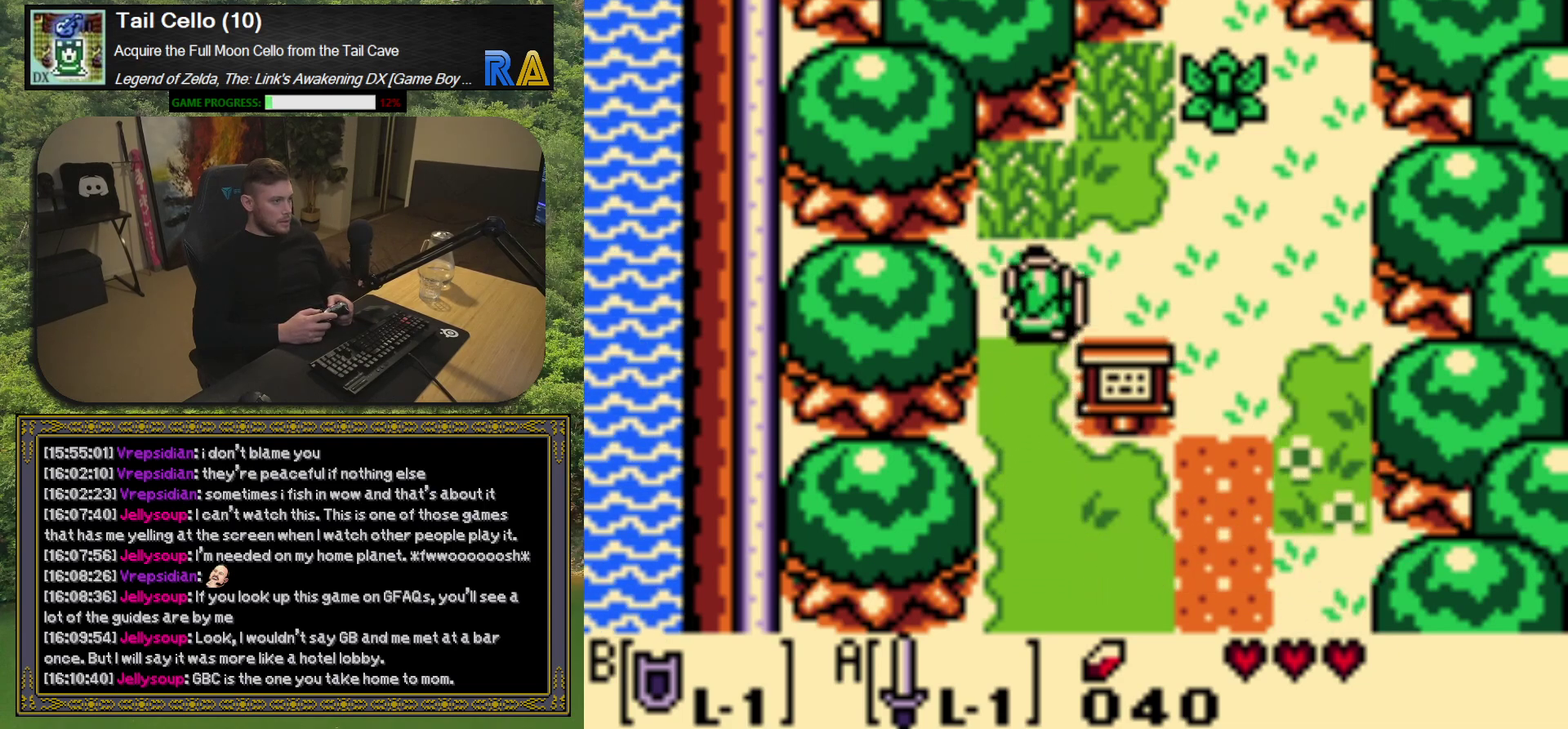
{"buttons": ["DPAD_UP"], "left_stick": "center", "events": [[33, "A", "down"], [33, "DPAD_UP", "up"], [167, "A", "up"], [317, "DPAD_RIGHT", "down"], [483, "DPAD_RIGHT", "up"], [483, "DPAD_UP", "down"]]}
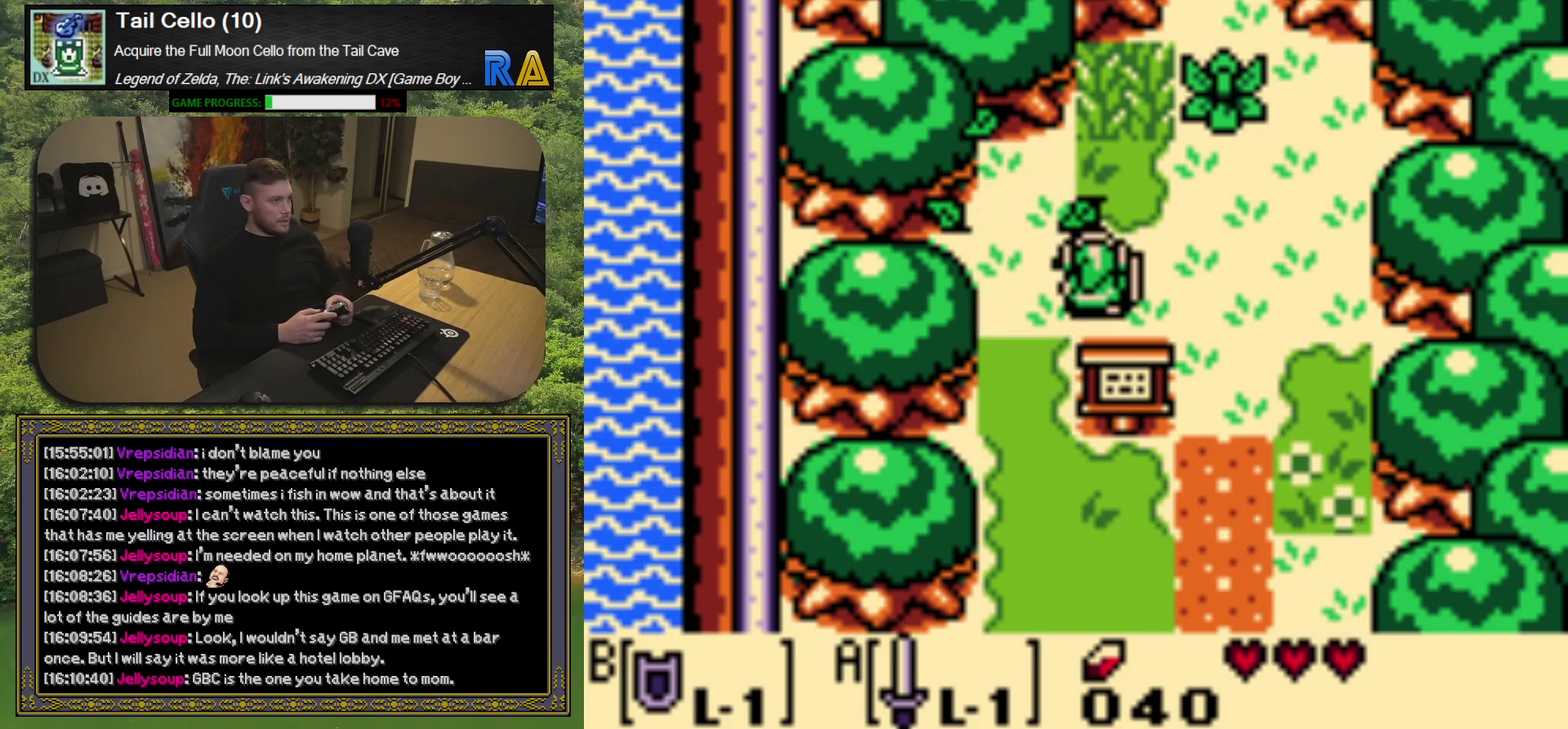
{"buttons": [], "left_stick": "center", "events": [[250, "A", "down"], [250, "DPAD_UP", "up"], [383, "A", "up"]]}
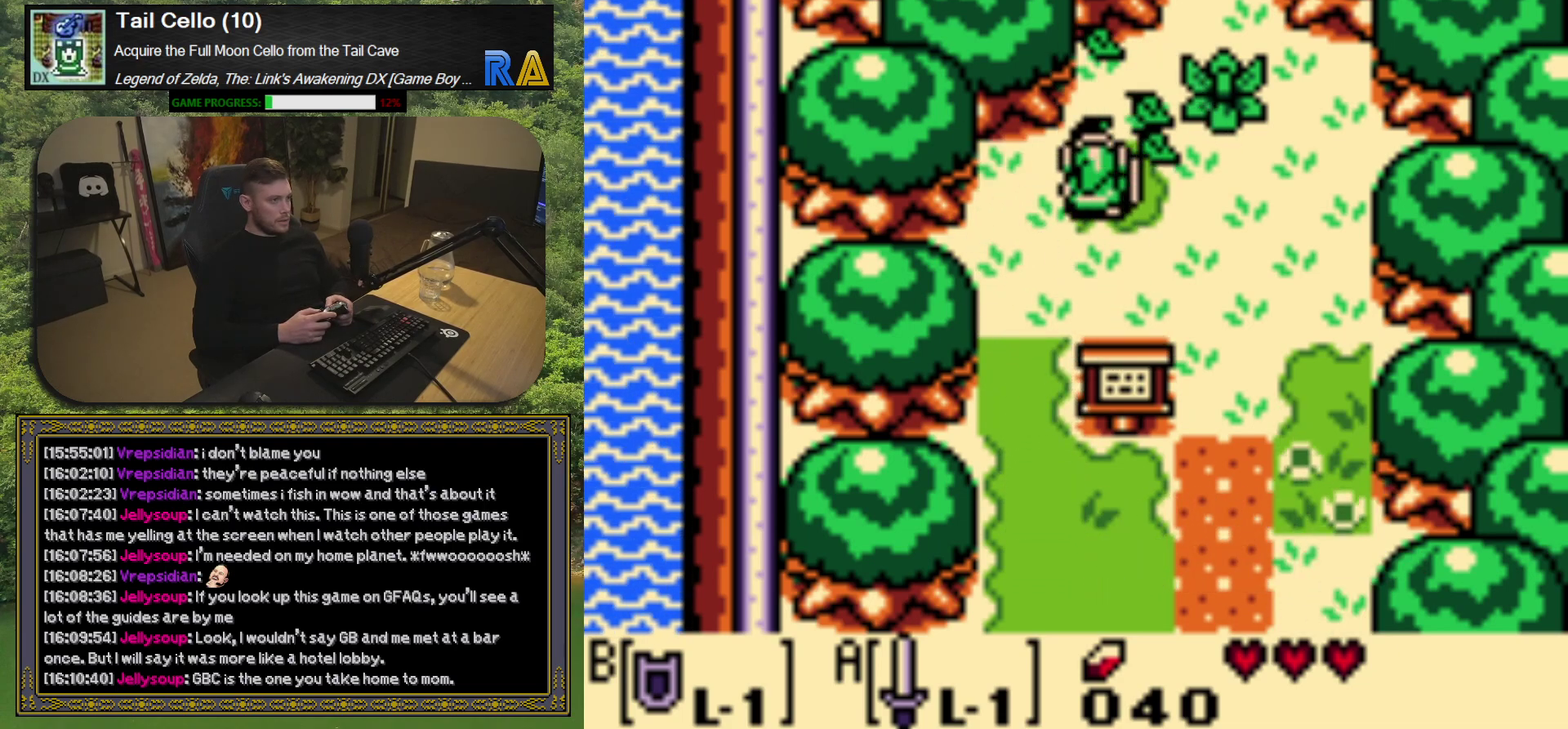
{"buttons": ["A"], "left_stick": "center", "events": [[83, "DPAD_UP", "down"], [333, "DPAD_RIGHT", "down"], [350, "DPAD_UP", "up"], [400, "A", "down"], [467, "DPAD_RIGHT", "up"]]}
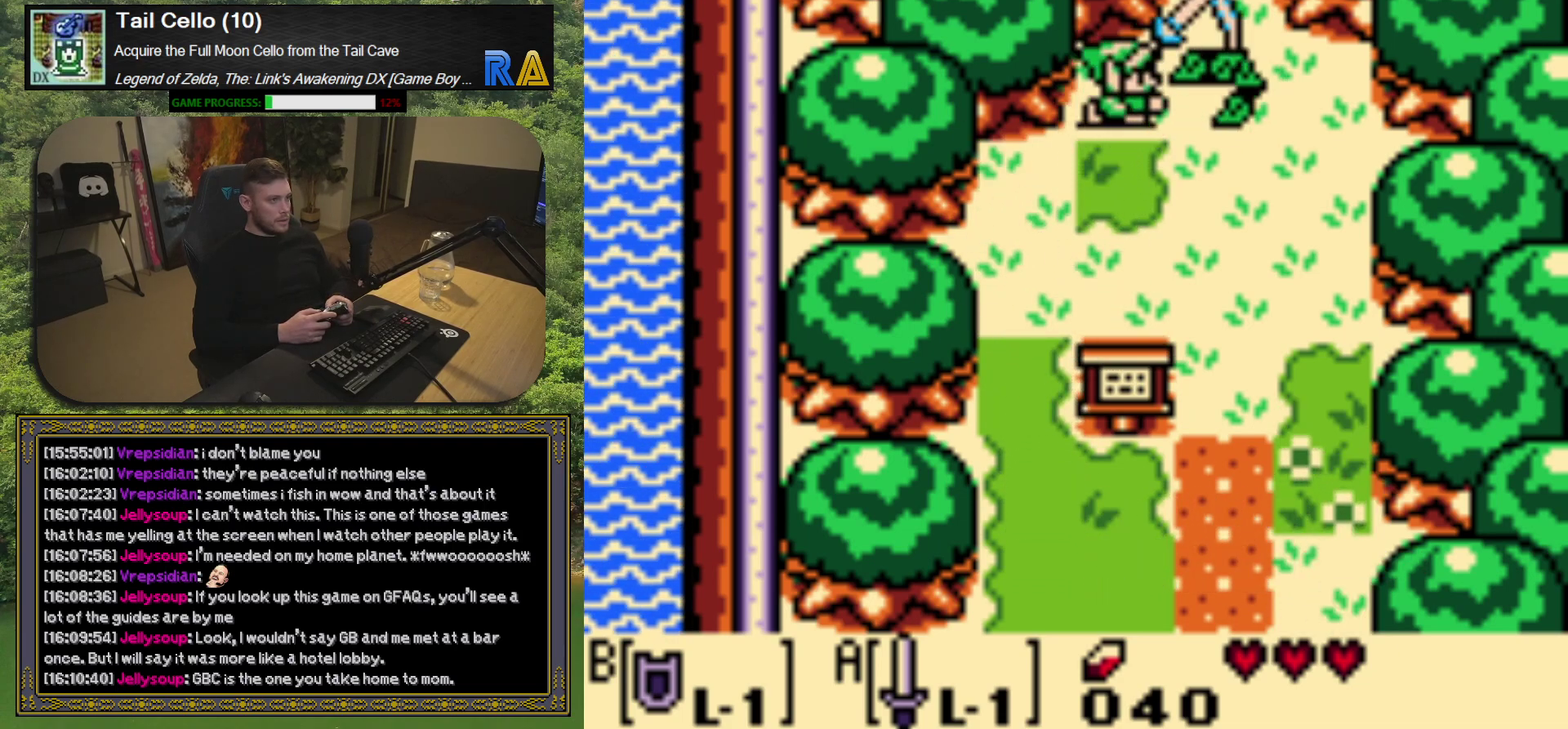
{"buttons": ["DPAD_RIGHT"], "left_stick": "center", "events": [[17, "A", "up"], [467, "DPAD_RIGHT", "down"]]}
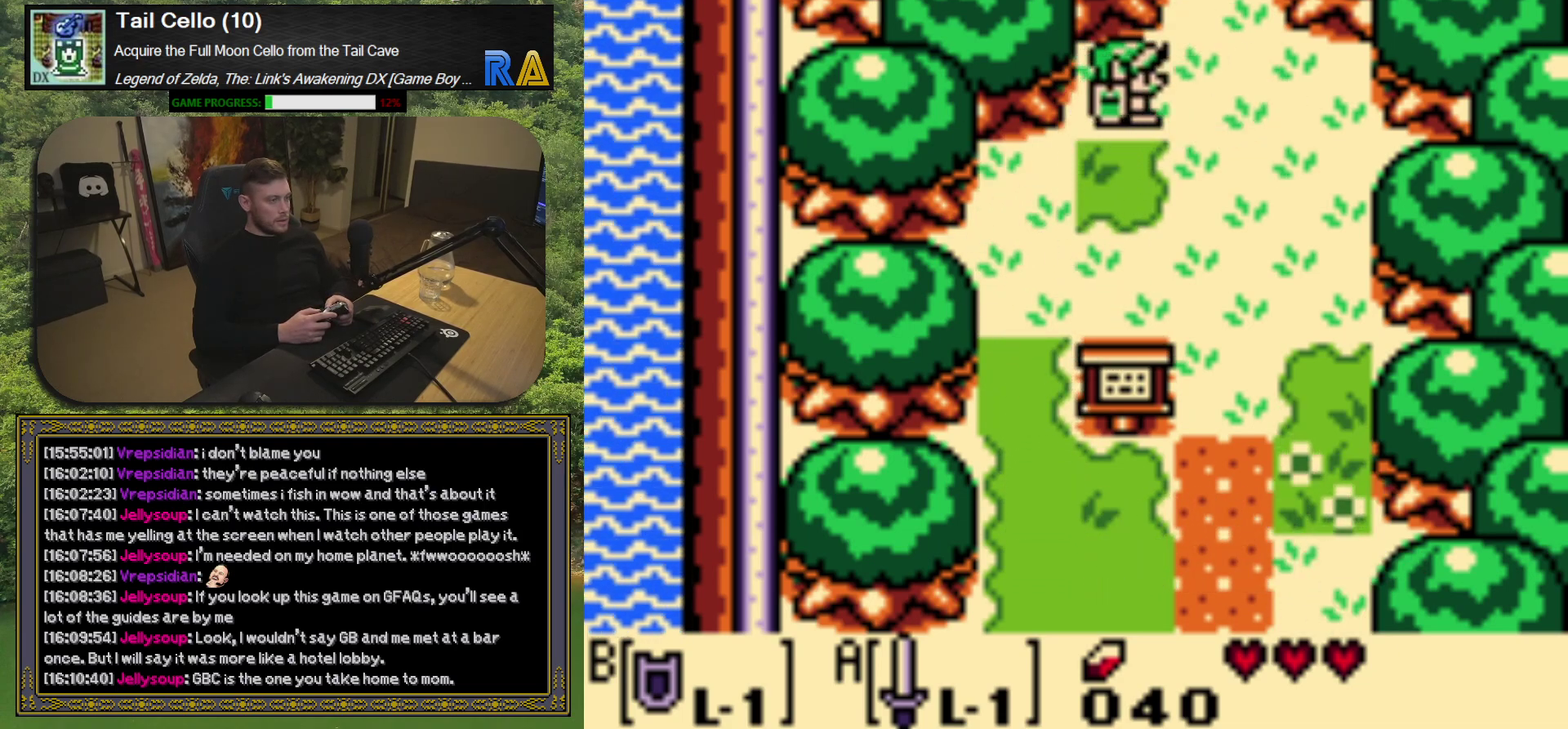
{"buttons": [], "left_stick": "center", "events": [[450, "DPAD_RIGHT", "up"]]}
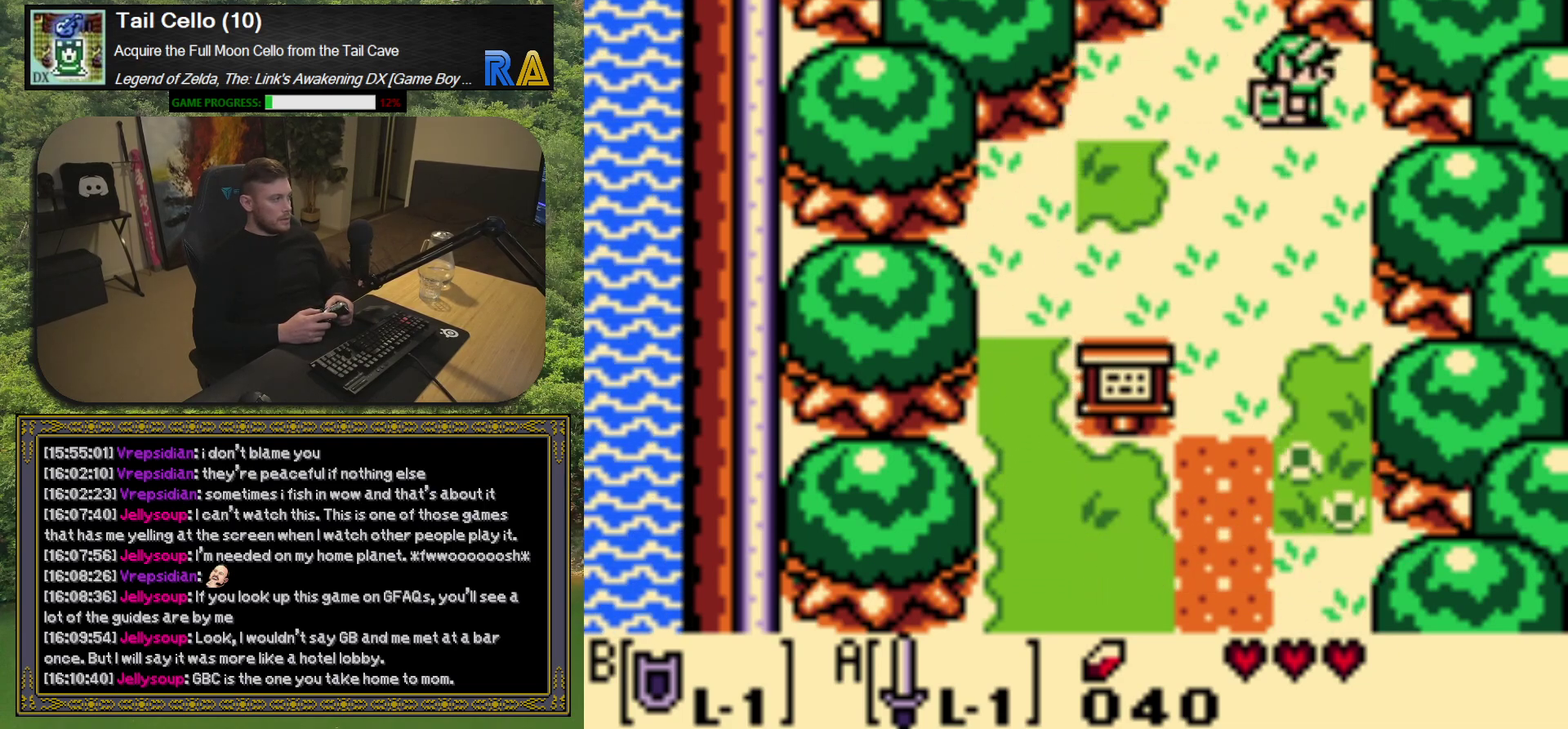
{"buttons": [], "left_stick": "center", "events": [[133, "DPAD_LEFT", "down"], [400, "DPAD_LEFT", "up"]]}
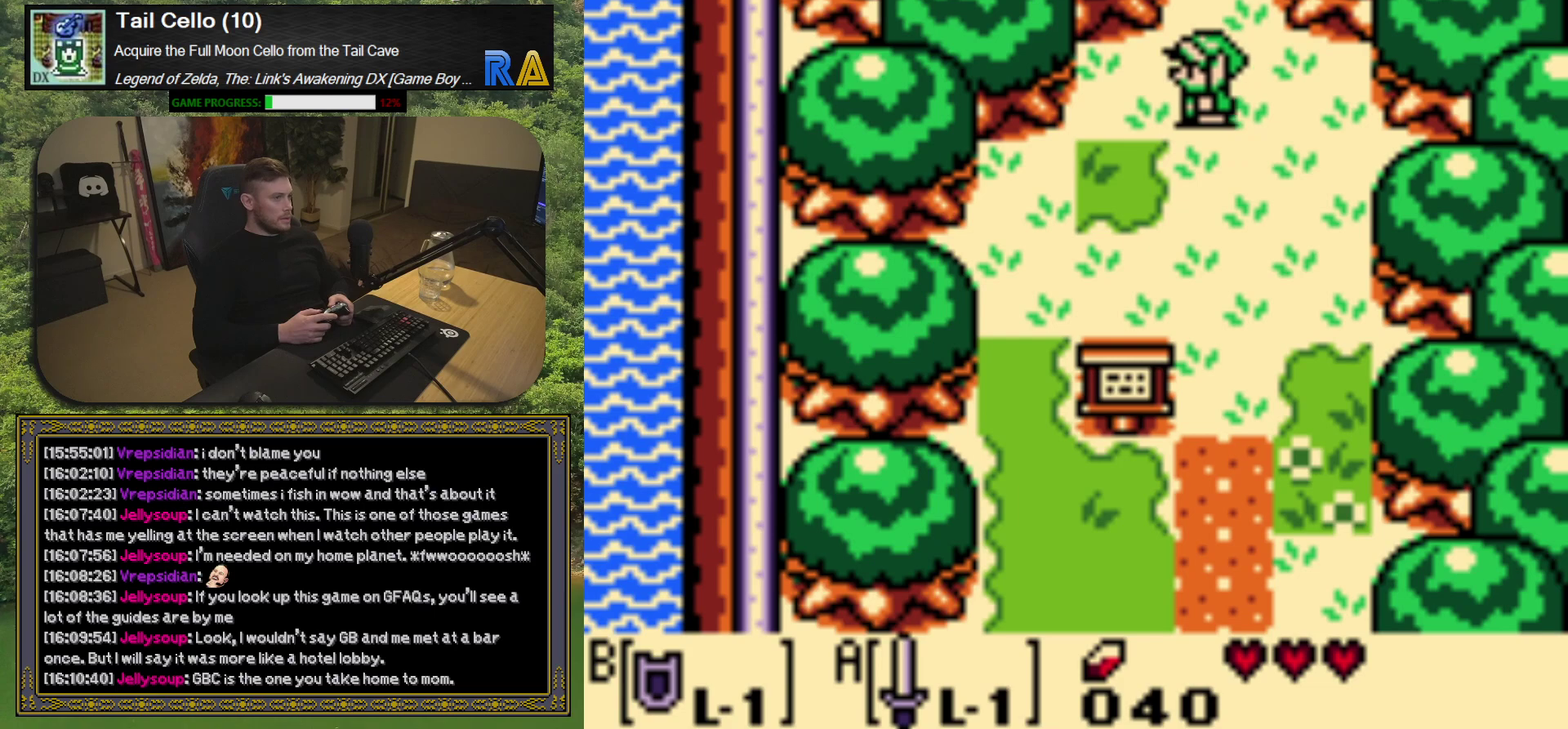
{"buttons": ["DPAD_UP"], "left_stick": "center", "events": [[33, "DPAD_UP", "down"]]}
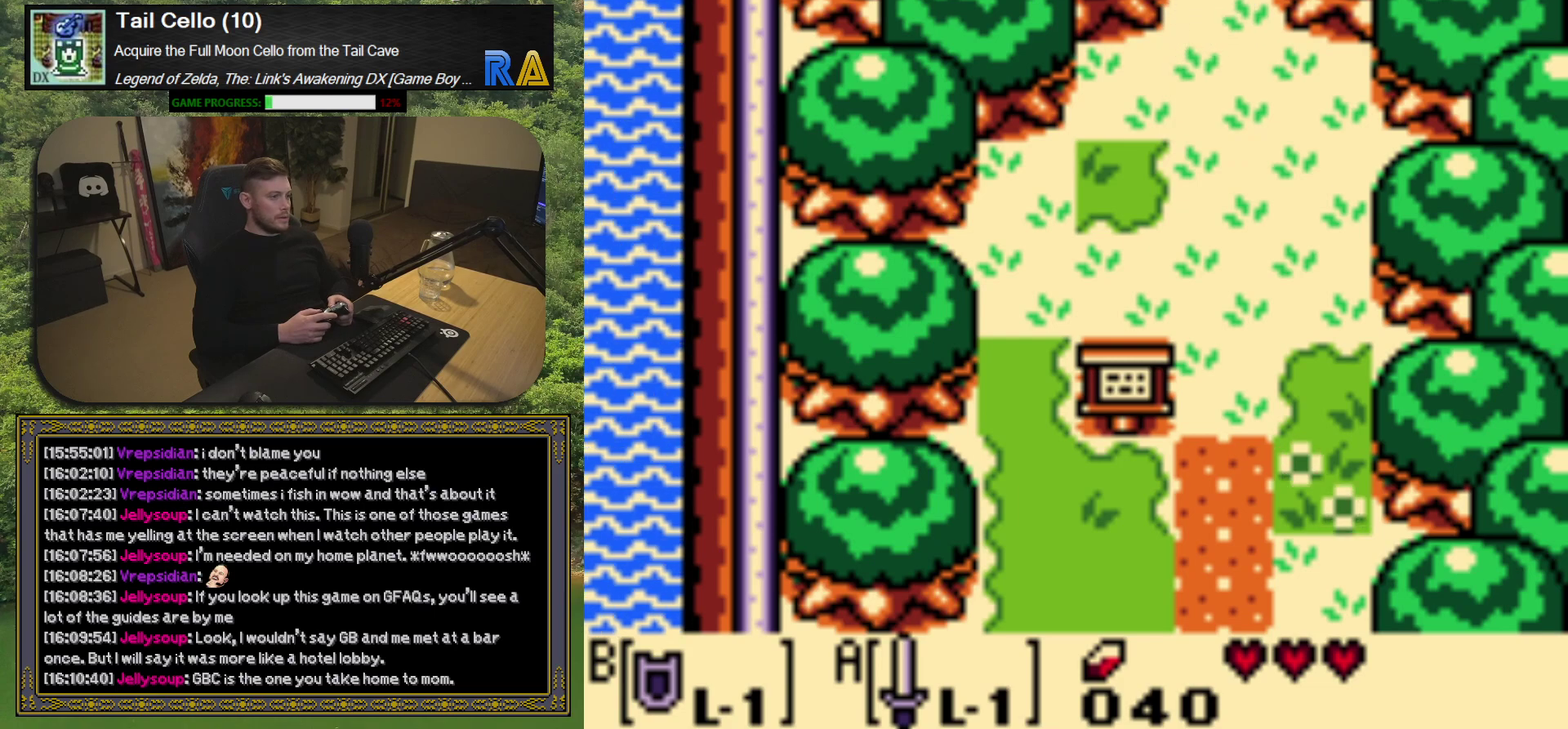
{"buttons": [], "left_stick": "center", "events": [[233, "DPAD_UP", "up"]]}
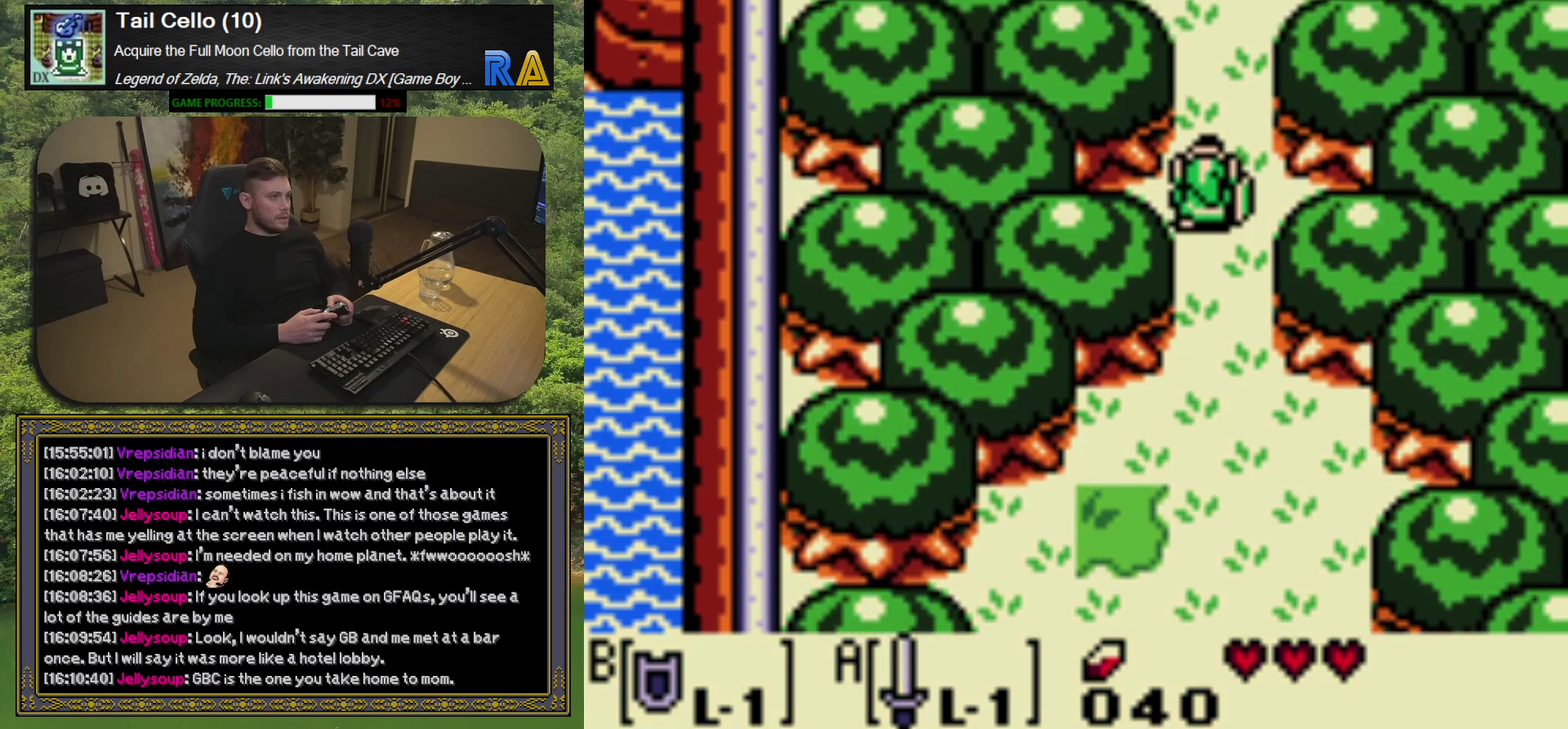
{"buttons": ["DPAD_UP"], "left_stick": "center", "events": [[450, "DPAD_UP", "down"]]}
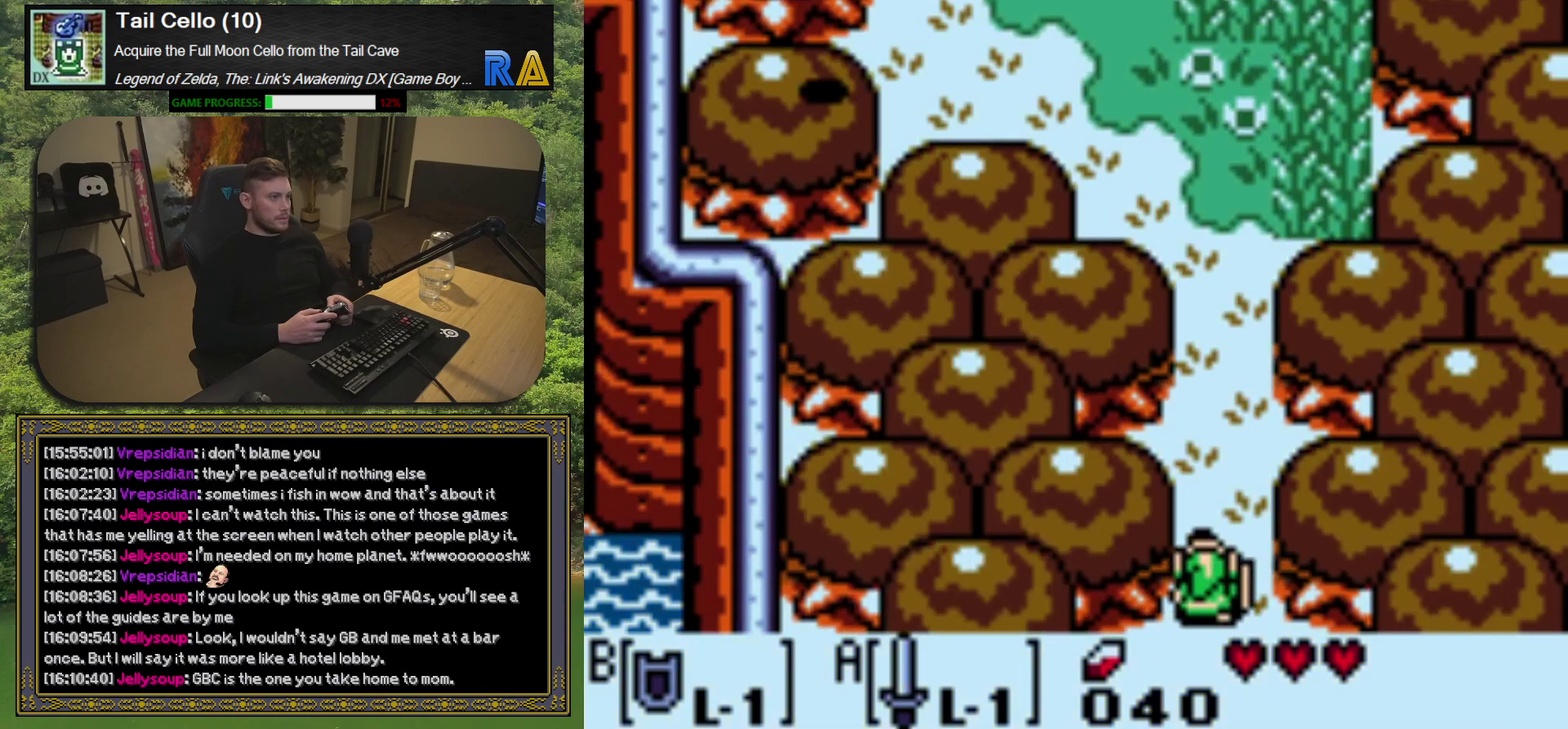
{"buttons": [], "left_stick": "center", "events": [[367, "DPAD_UP", "up"]]}